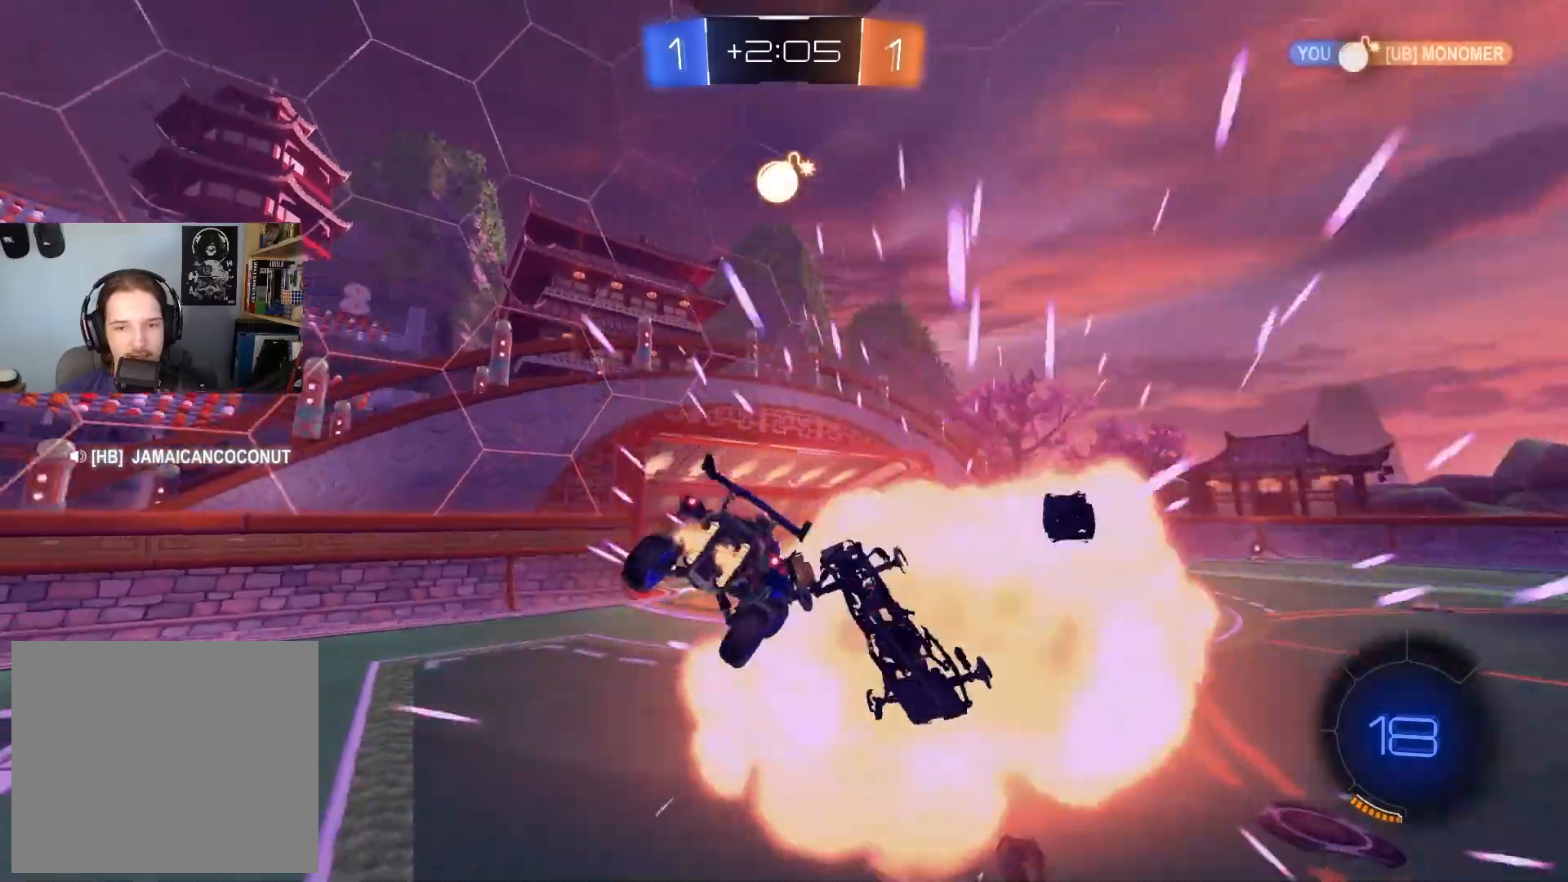
Gameplay with a controller (PlayStation layout); each line is a JSON object with the inputs held at the frame after it. "events" lists button and stick changes between this image and that frame as [ms after this image, input, new state], when the widget could be followed in between.
{"buttons": ["R1", "R2"], "left_stick": "down", "right_stick": "center", "events": [[17, "left_stick", "down-right"], [67, "left_stick", "down"], [117, "TRIANGLE", "down"], [150, "L3", "up"], [250, "L1", "up"], [250, "TRIANGLE", "up"], [300, "left_stick", "left"], [383, "R2", "up"], [433, "R2", "down"], [433, "left_stick", "down"]]}
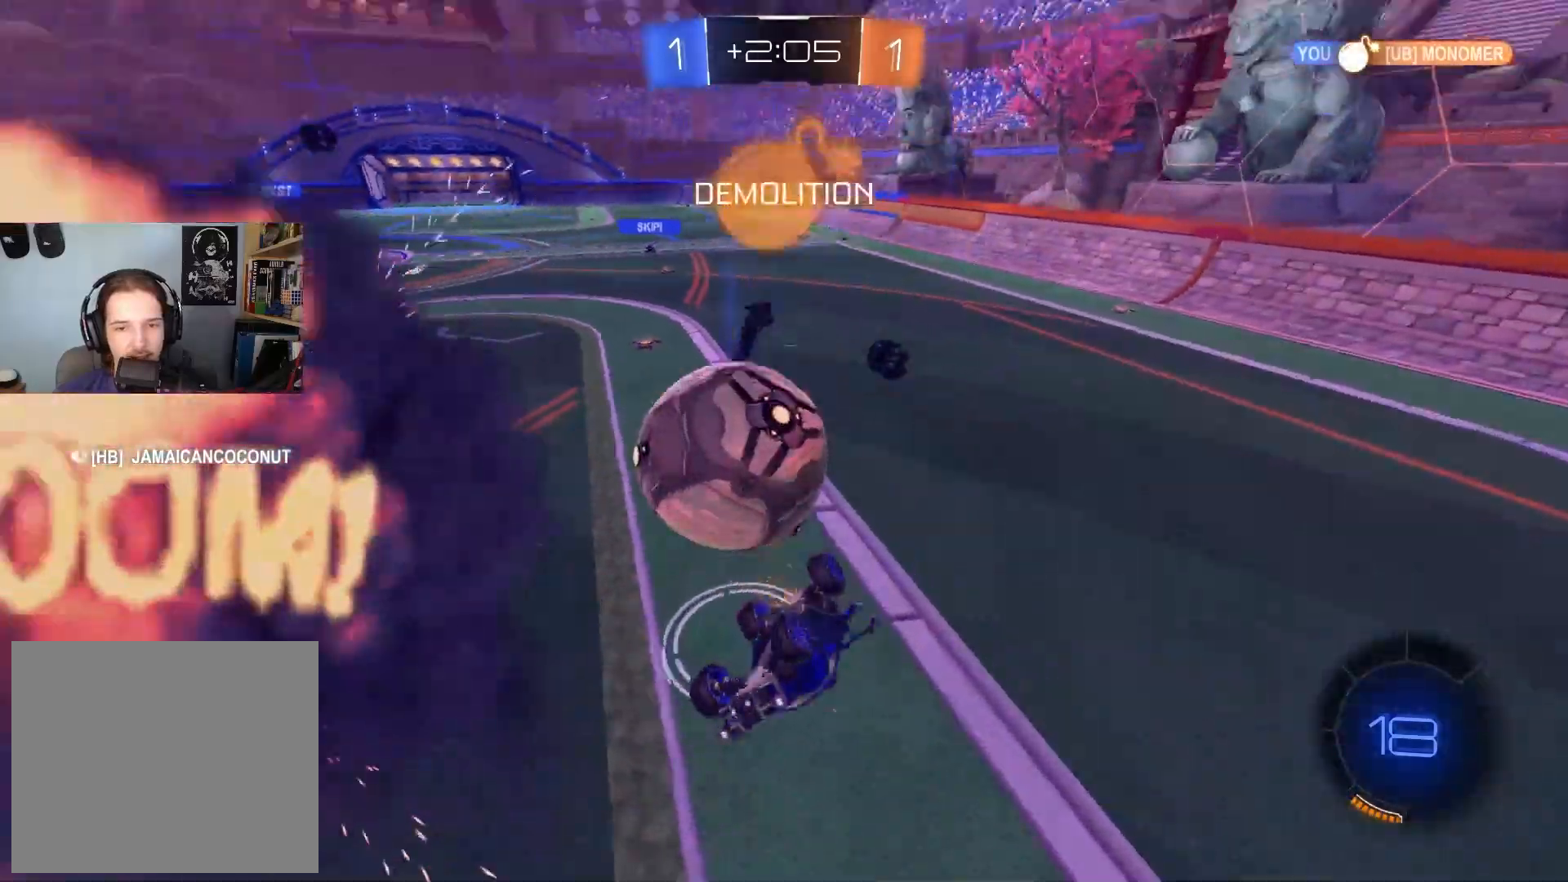
{"buttons": ["R2"], "left_stick": "left", "right_stick": "center", "events": [[167, "left_stick", "left"], [250, "R2", "up"], [350, "R1", "up"], [350, "R2", "down"], [367, "left_stick", "center"], [417, "left_stick", "left"]]}
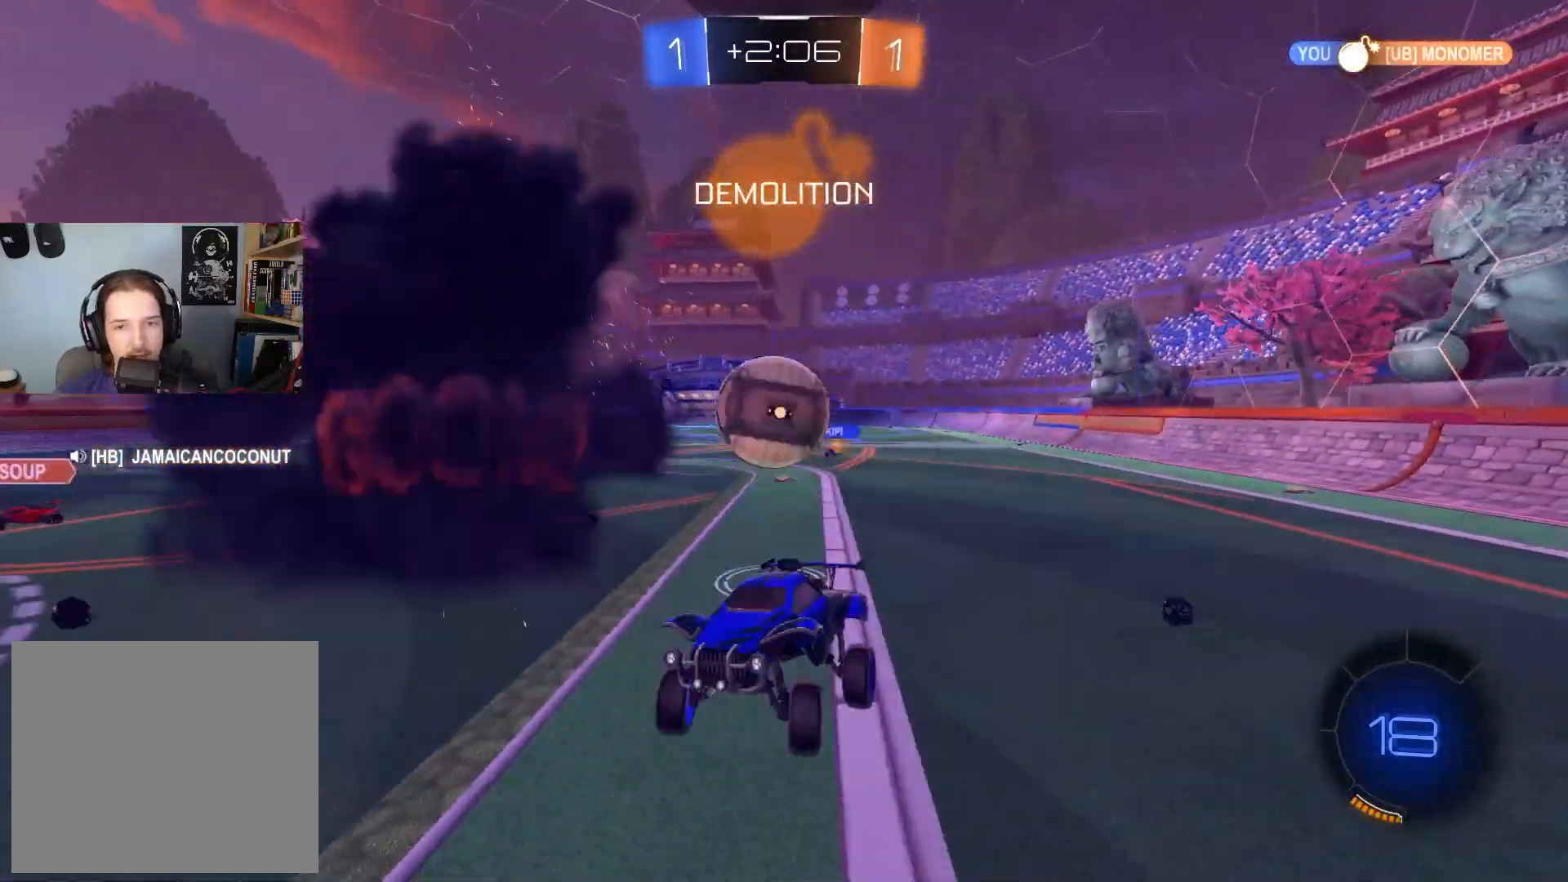
{"buttons": ["CIRCLE", "R2"], "left_stick": "left", "right_stick": "center", "events": [[350, "CIRCLE", "down"]]}
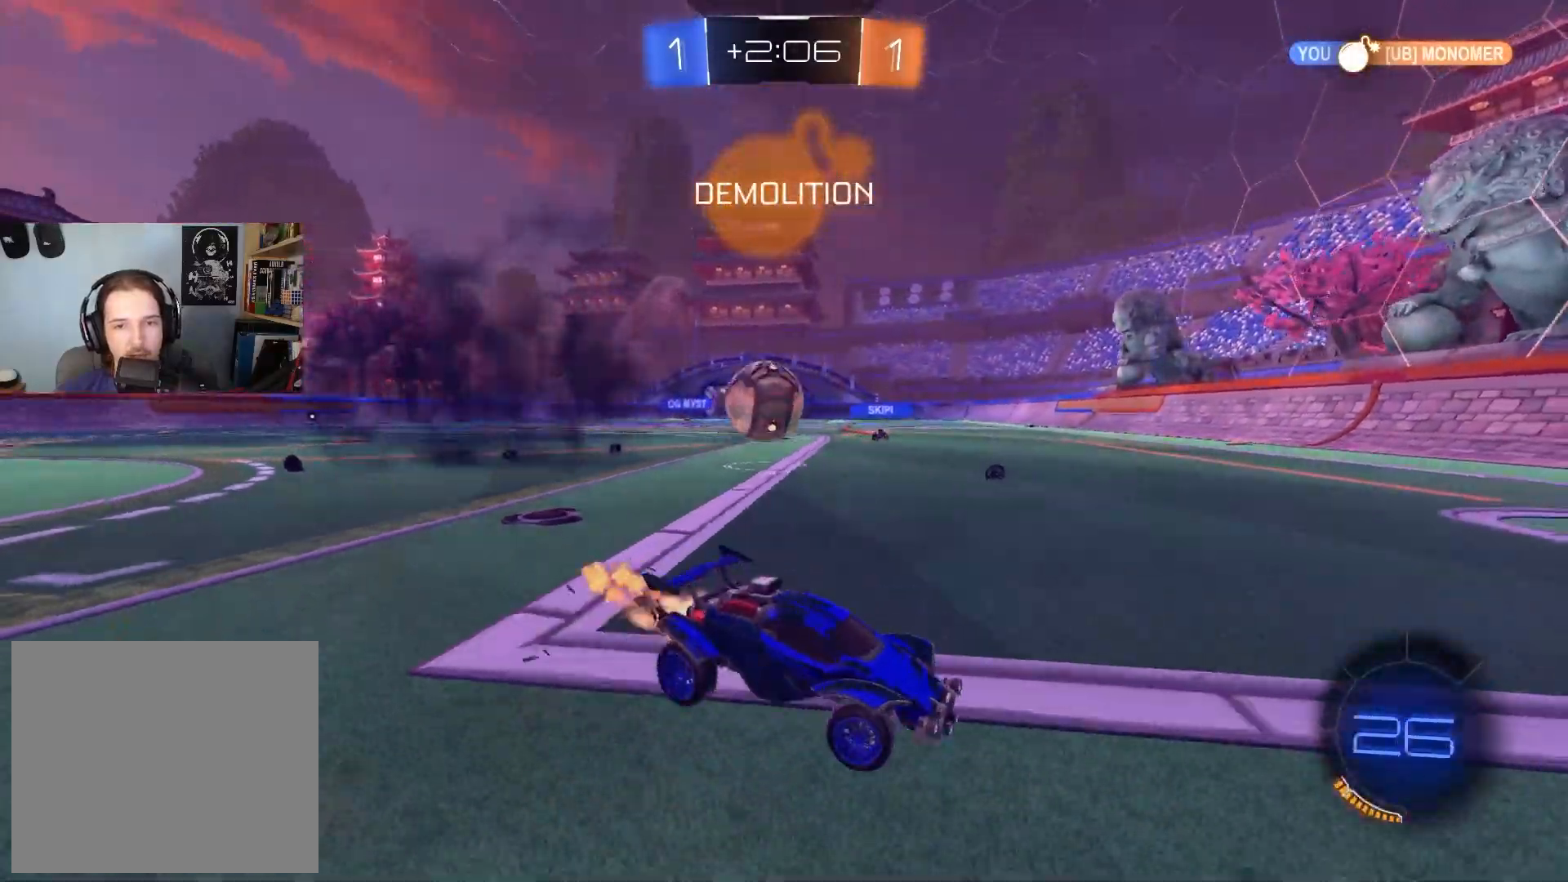
{"buttons": ["CIRCLE", "R2"], "left_stick": "left", "right_stick": "center", "events": [[217, "left_stick", "center"], [317, "left_stick", "left"]]}
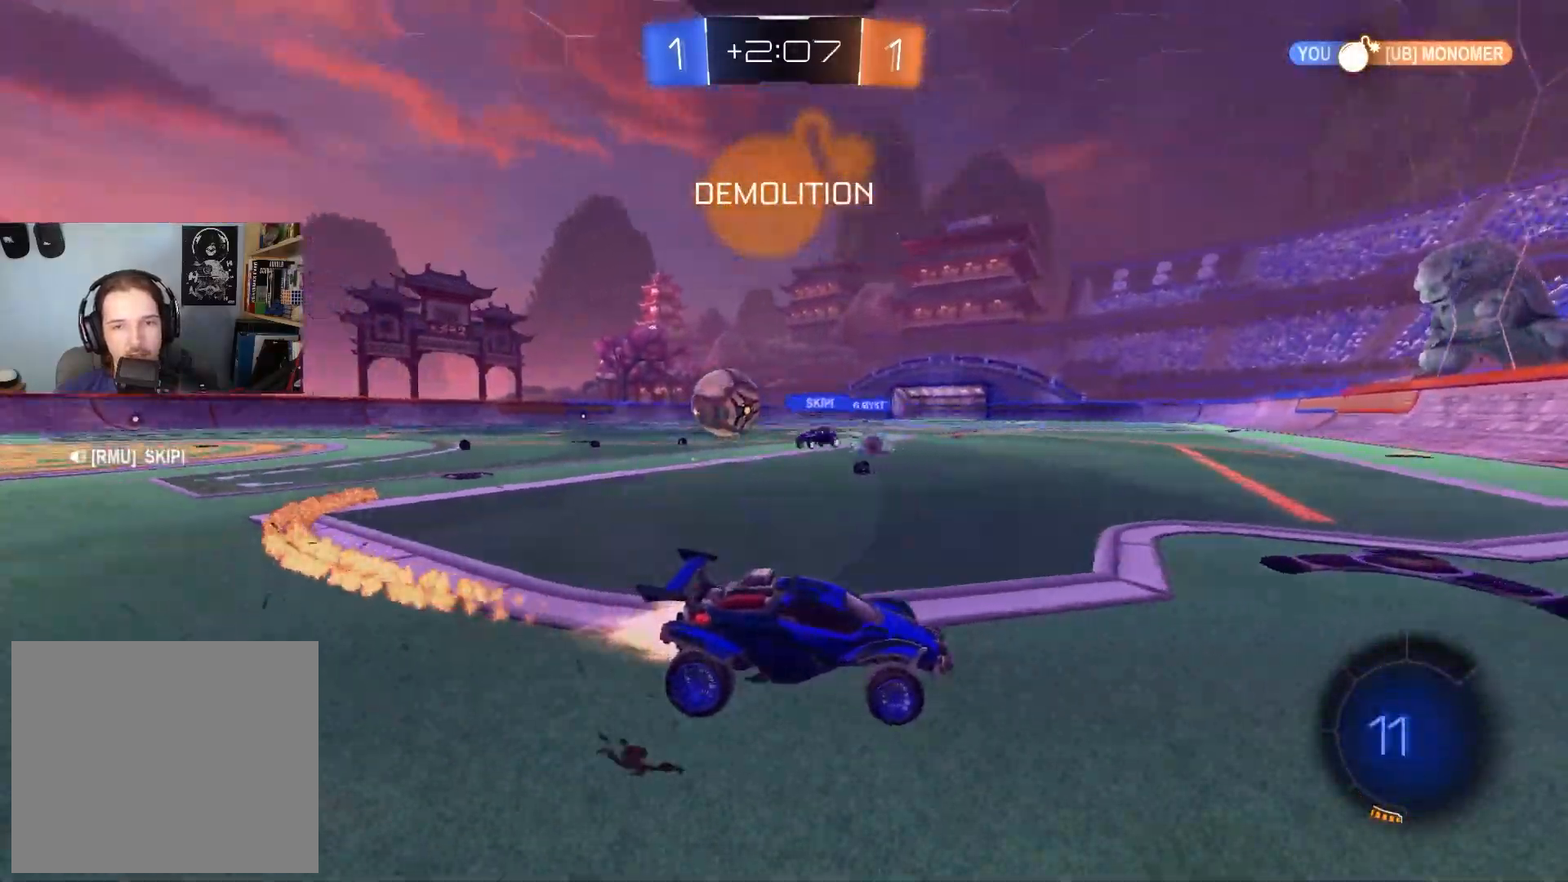
{"buttons": ["CIRCLE", "L1", "R2"], "left_stick": "down-right", "right_stick": "center", "events": [[233, "CROSS", "down"], [250, "left_stick", "up"], [267, "L1", "down"], [300, "CROSS", "up"], [350, "CROSS", "down"], [383, "left_stick", "down-right"], [500, "CROSS", "up"]]}
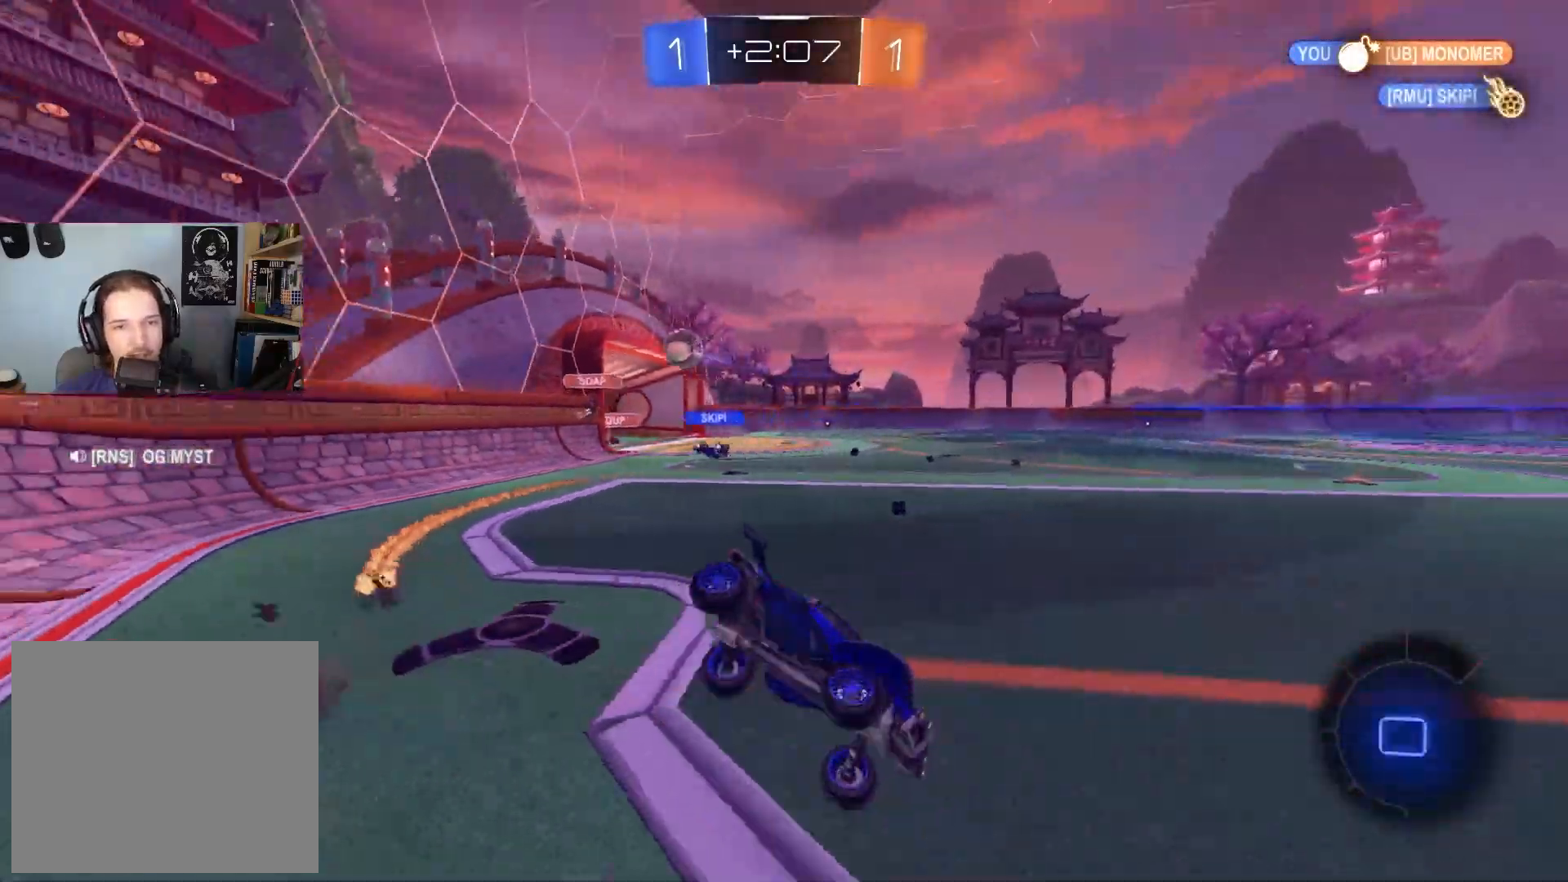
{"buttons": ["CIRCLE", "TRIANGLE", "L1", "R2"], "left_stick": "down-left", "right_stick": "center", "events": [[217, "left_stick", "left"], [300, "CIRCLE", "up"], [350, "left_stick", "down"], [400, "CIRCLE", "down"], [400, "TRIANGLE", "down"], [467, "left_stick", "down-left"]]}
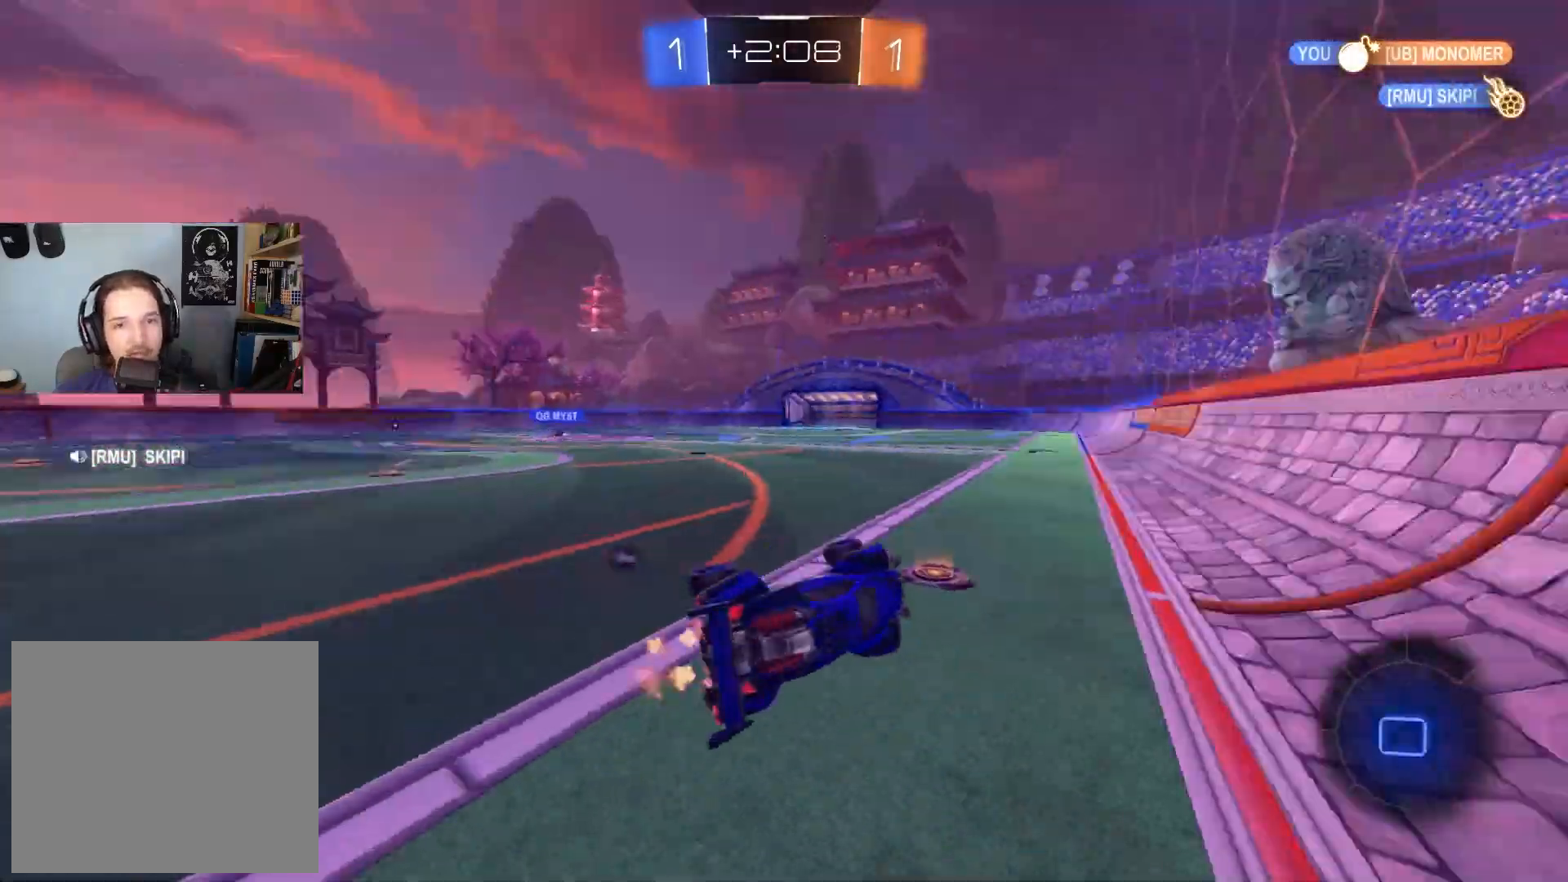
{"buttons": ["CROSS", "CIRCLE", "L1", "R2"], "left_stick": "up-left", "right_stick": "center", "events": [[17, "TRIANGLE", "up"], [33, "CIRCLE", "up"], [117, "L1", "up"], [133, "left_stick", "center"], [300, "left_stick", "left"], [433, "left_stick", "center"], [467, "CIRCLE", "down"], [467, "CROSS", "down"], [483, "L1", "down"], [500, "left_stick", "up-left"]]}
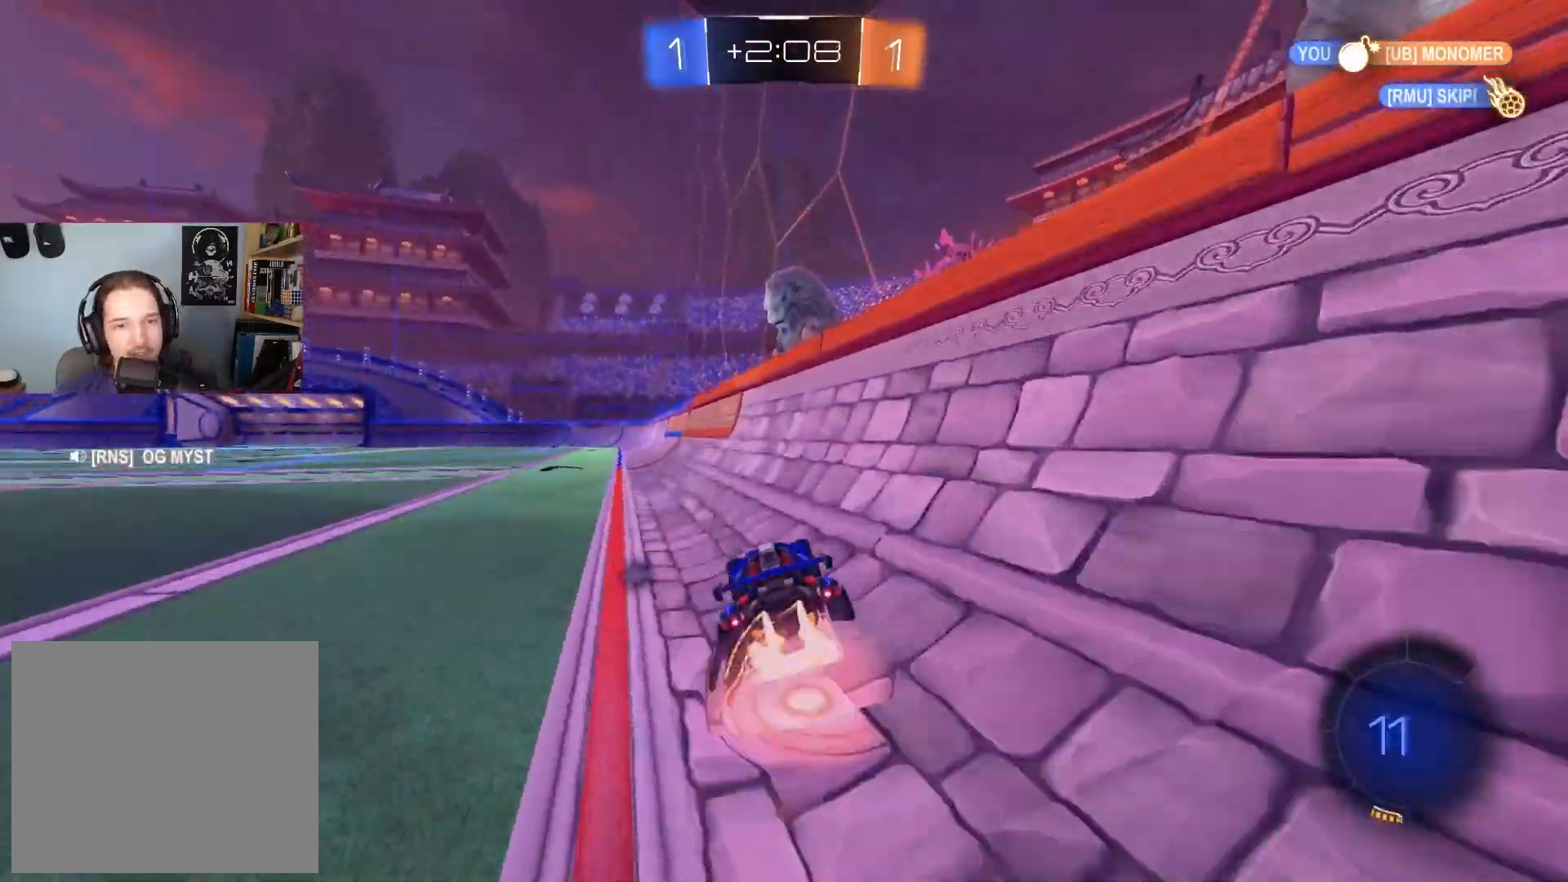
{"buttons": ["L1", "R2"], "left_stick": "down-left", "right_stick": "center", "events": [[33, "CIRCLE", "up"], [33, "CROSS", "up"], [67, "CIRCLE", "down"], [67, "CROSS", "down"], [117, "TRIANGLE", "down"], [117, "left_stick", "down-right"], [167, "CROSS", "up"], [217, "TRIANGLE", "up"], [250, "CIRCLE", "up"], [350, "left_stick", "down-left"]]}
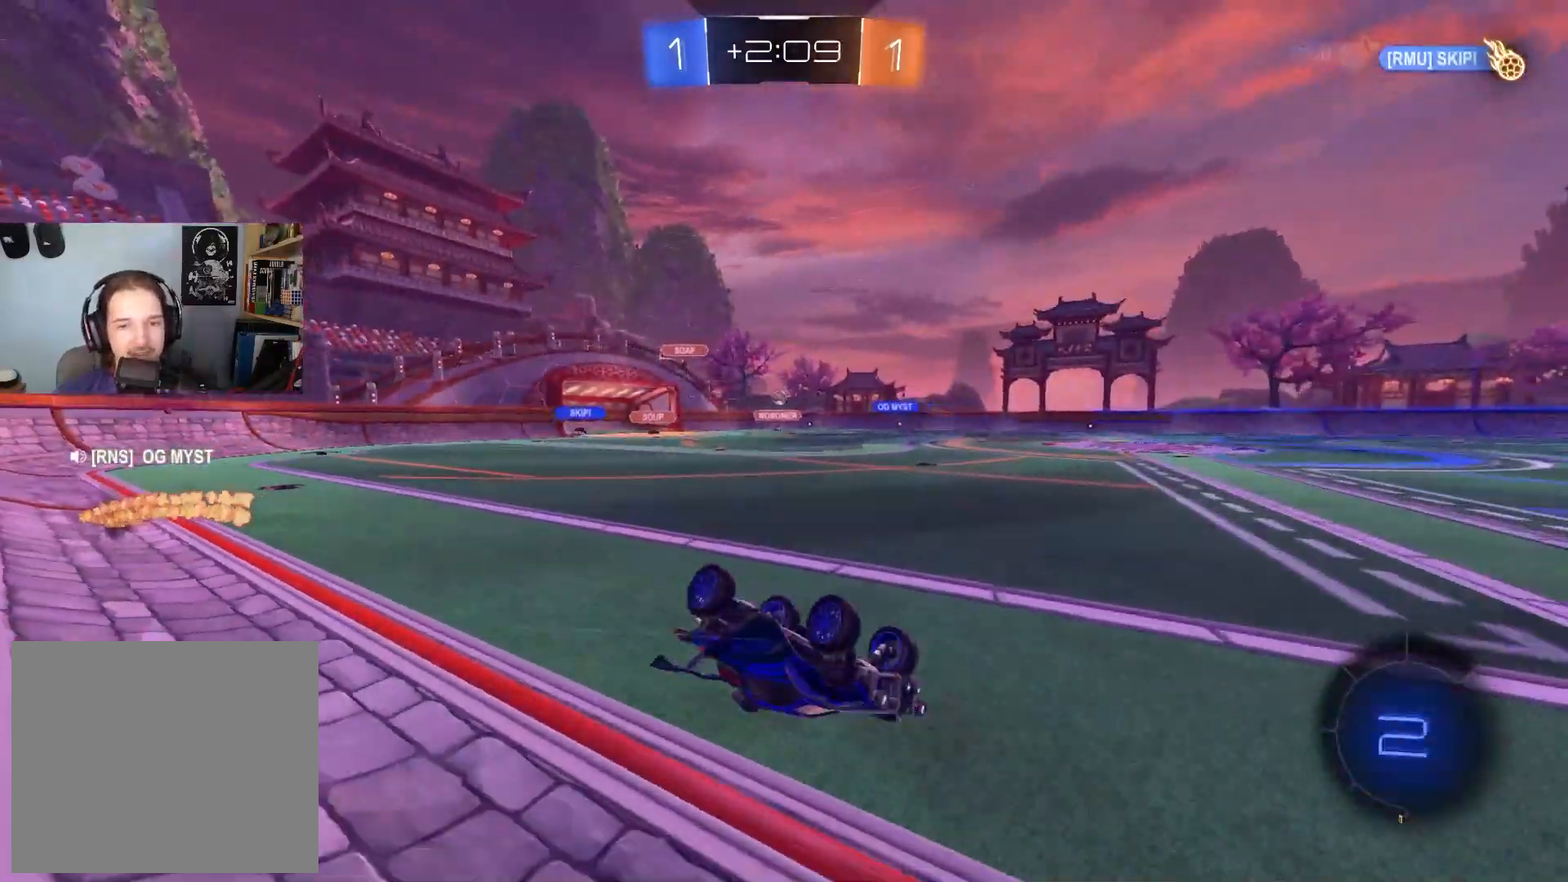
{"buttons": ["R2"], "left_stick": "center", "right_stick": "center", "events": [[250, "L1", "up"], [300, "left_stick", "center"]]}
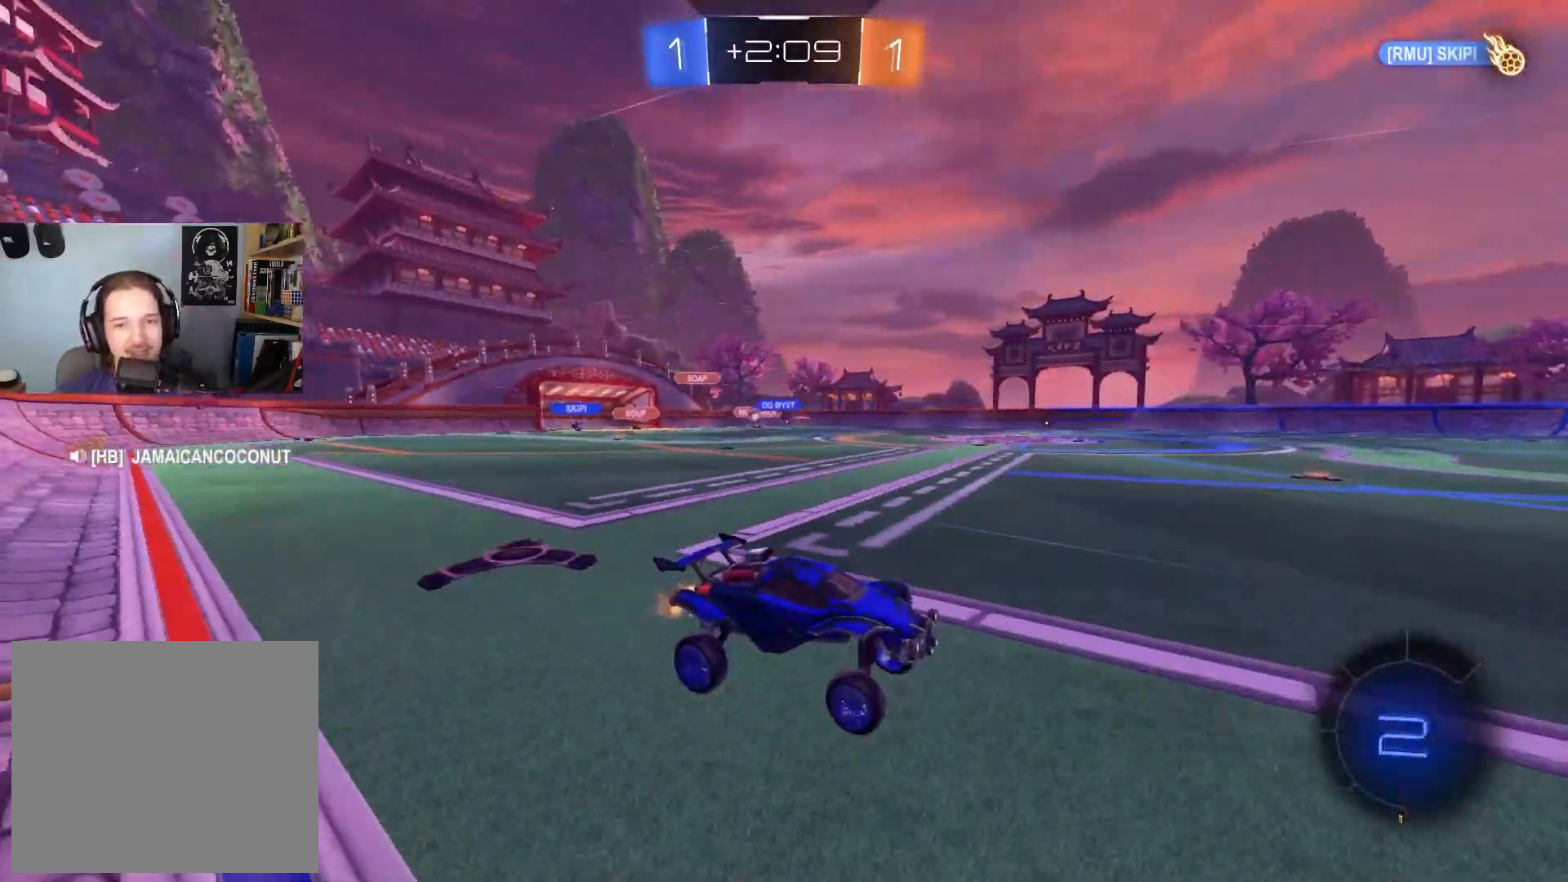
{"buttons": ["R2"], "left_stick": "center", "right_stick": "center", "events": [[167, "left_stick", "down-right"], [300, "left_stick", "center"]]}
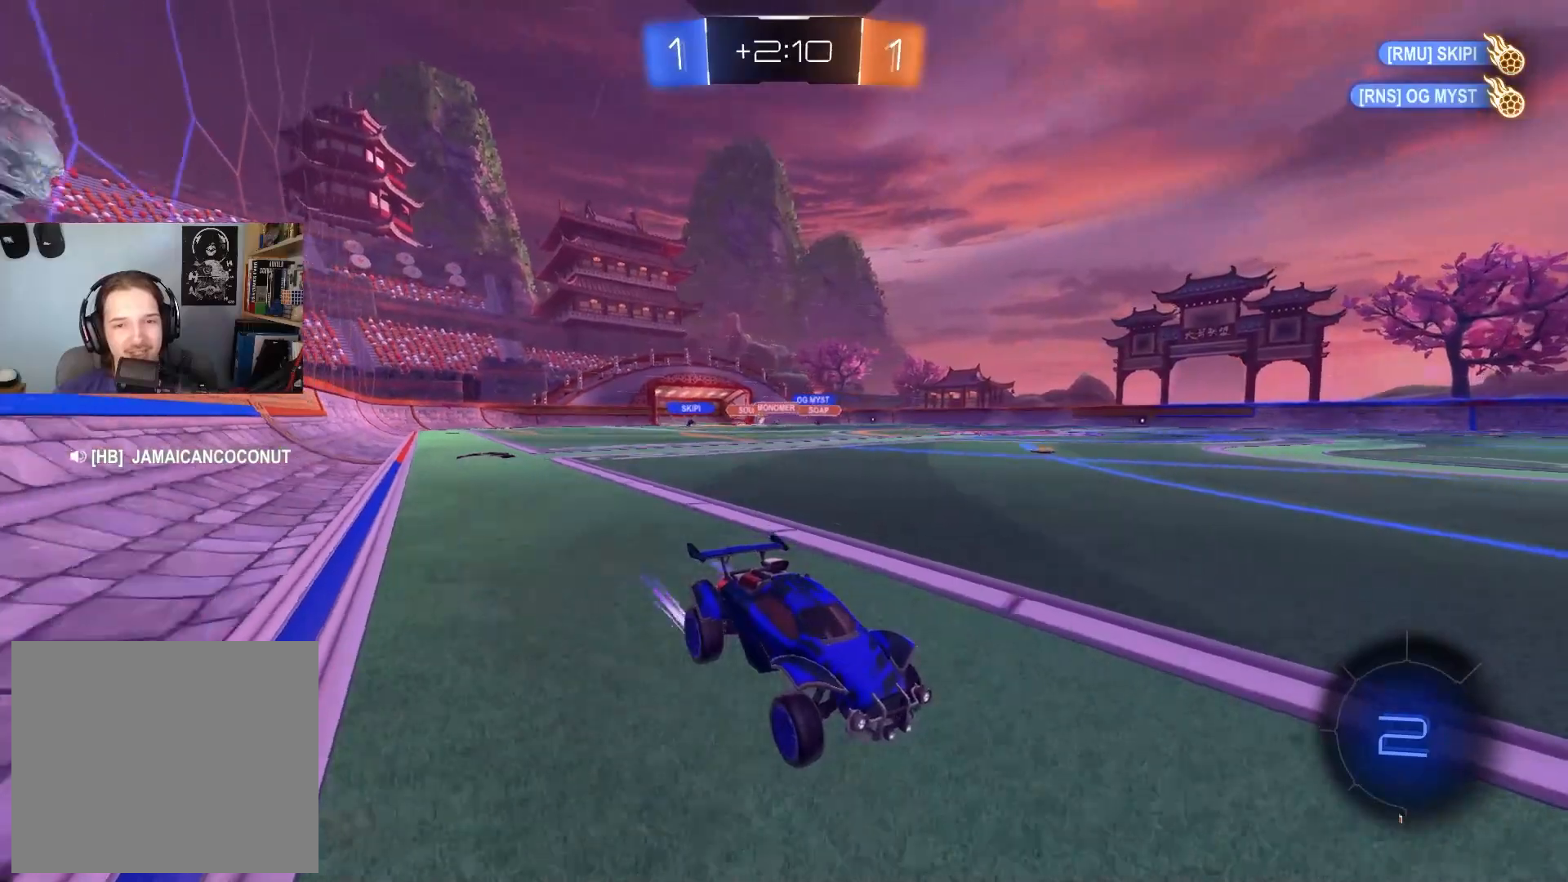
{"buttons": ["CIRCLE", "R2"], "left_stick": "center", "right_stick": "center", "events": [[67, "left_stick", "left"], [250, "left_stick", "center"], [467, "CIRCLE", "down"]]}
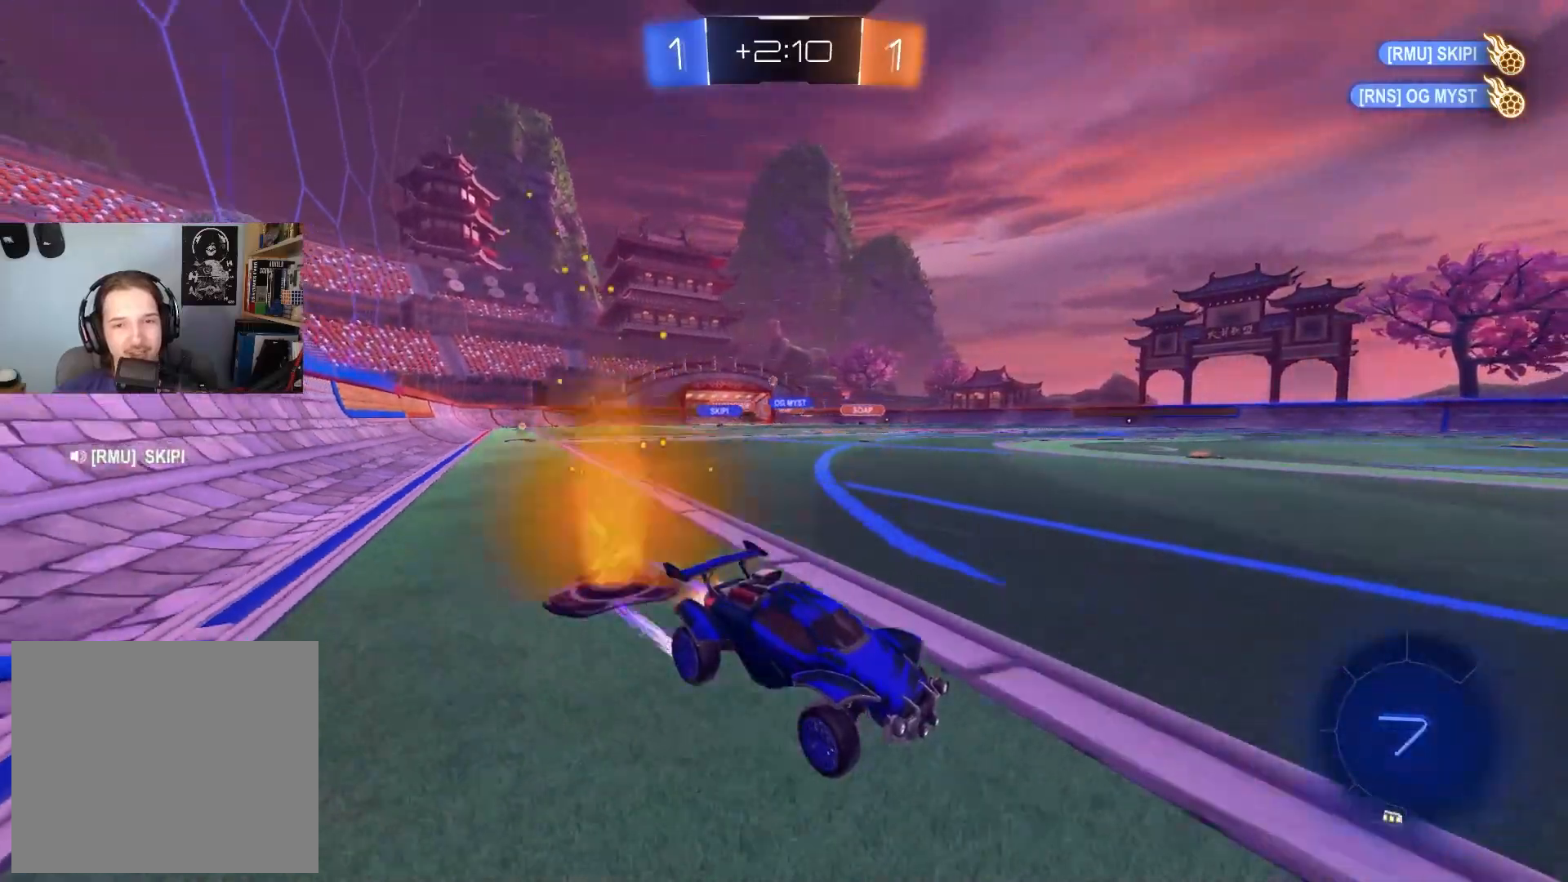
{"buttons": ["R2"], "left_stick": "left", "right_stick": "center", "events": [[17, "left_stick", "down-right"], [83, "left_stick", "center"], [100, "CIRCLE", "up"], [167, "left_stick", "left"]]}
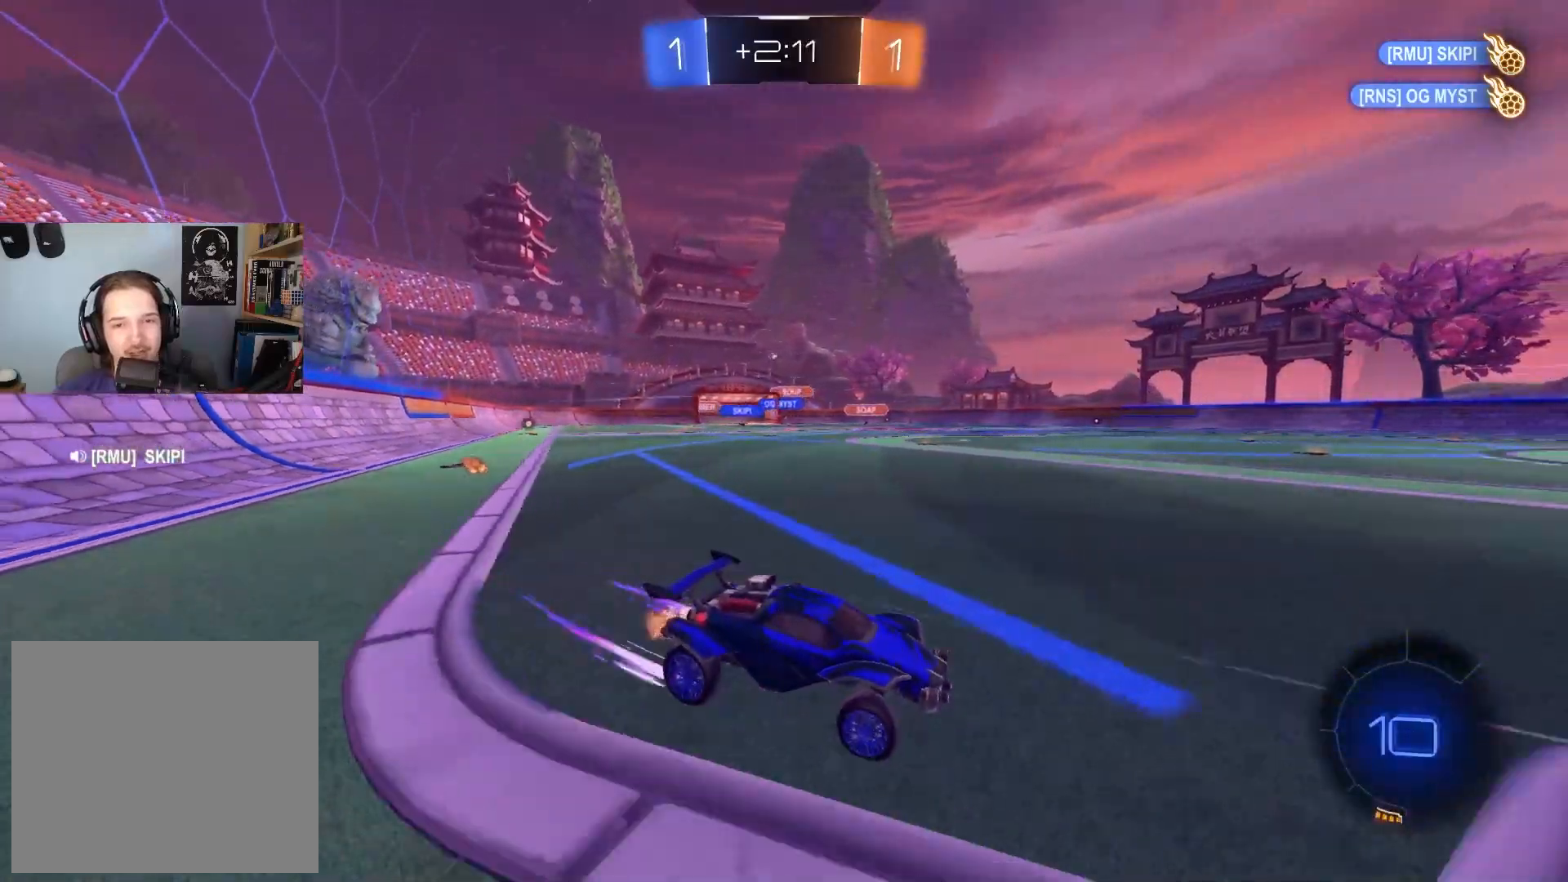
{"buttons": ["R2"], "left_stick": "left", "right_stick": "center", "events": [[67, "L1", "down"], [150, "L1", "up"], [367, "left_stick", "center"], [500, "left_stick", "left"]]}
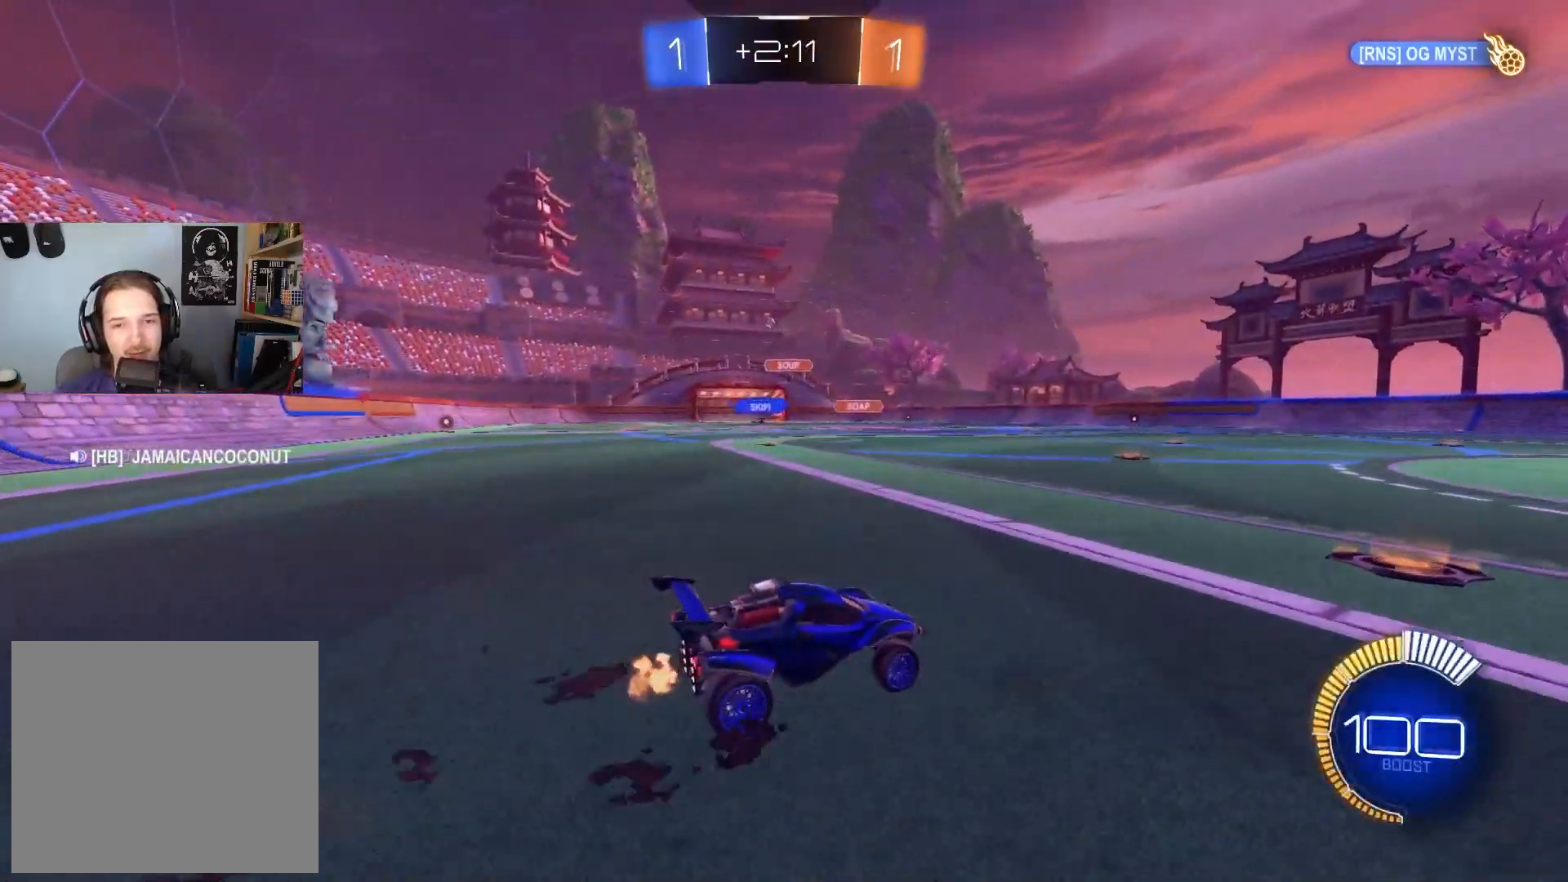
{"buttons": ["CIRCLE", "R2"], "left_stick": "left", "right_stick": "center", "events": [[67, "L1", "down"], [133, "L1", "up"], [217, "left_stick", "center"], [267, "CIRCLE", "down"], [483, "left_stick", "left"]]}
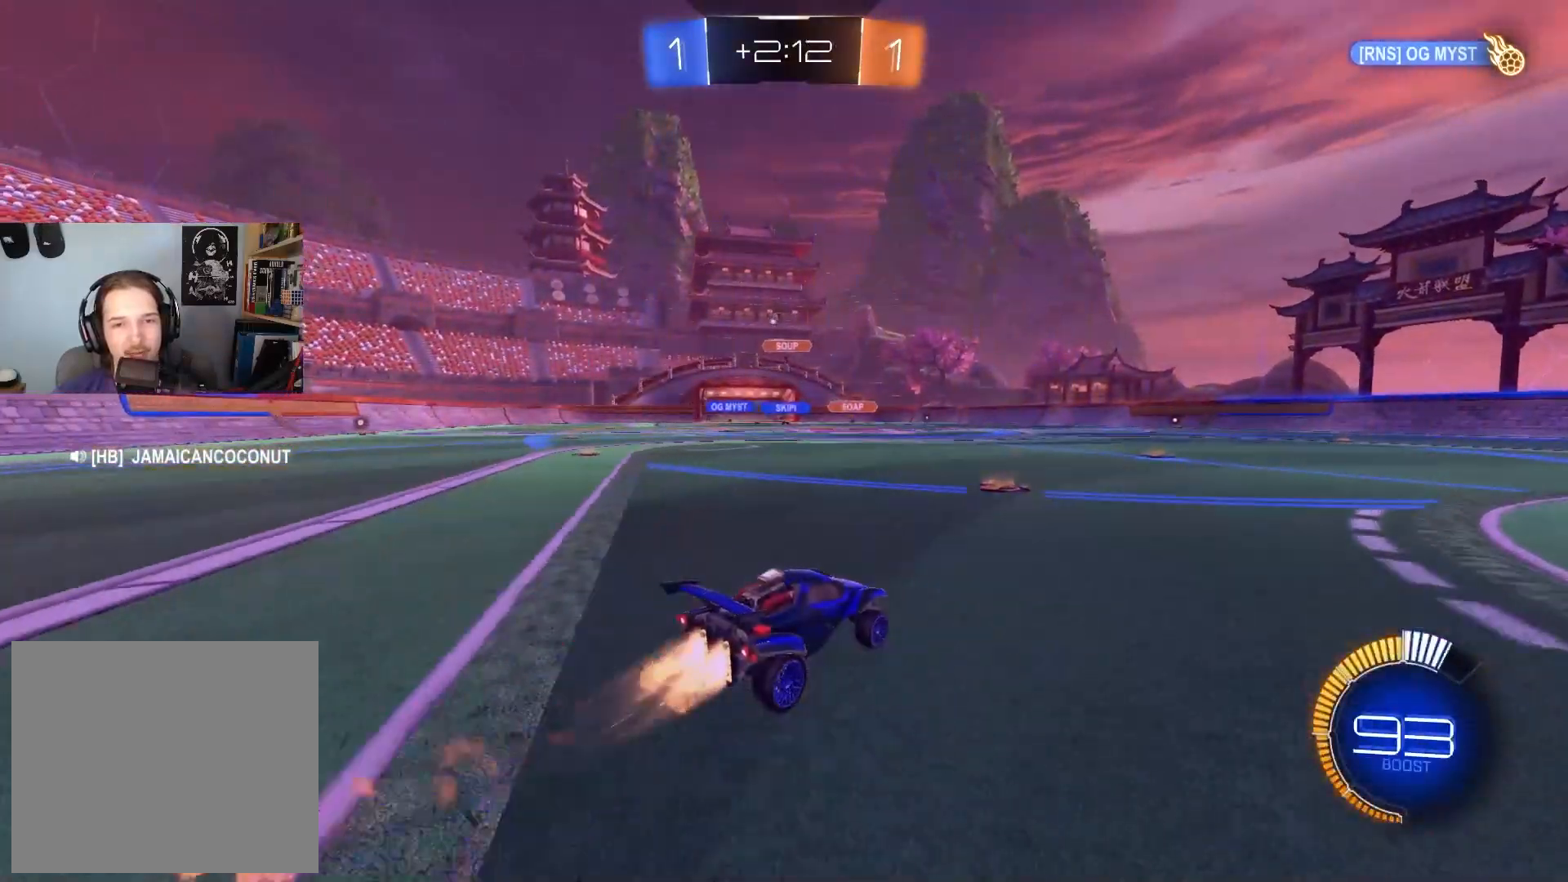
{"buttons": ["R2"], "left_stick": "center", "right_stick": "center", "events": [[83, "CIRCLE", "up"], [483, "left_stick", "center"]]}
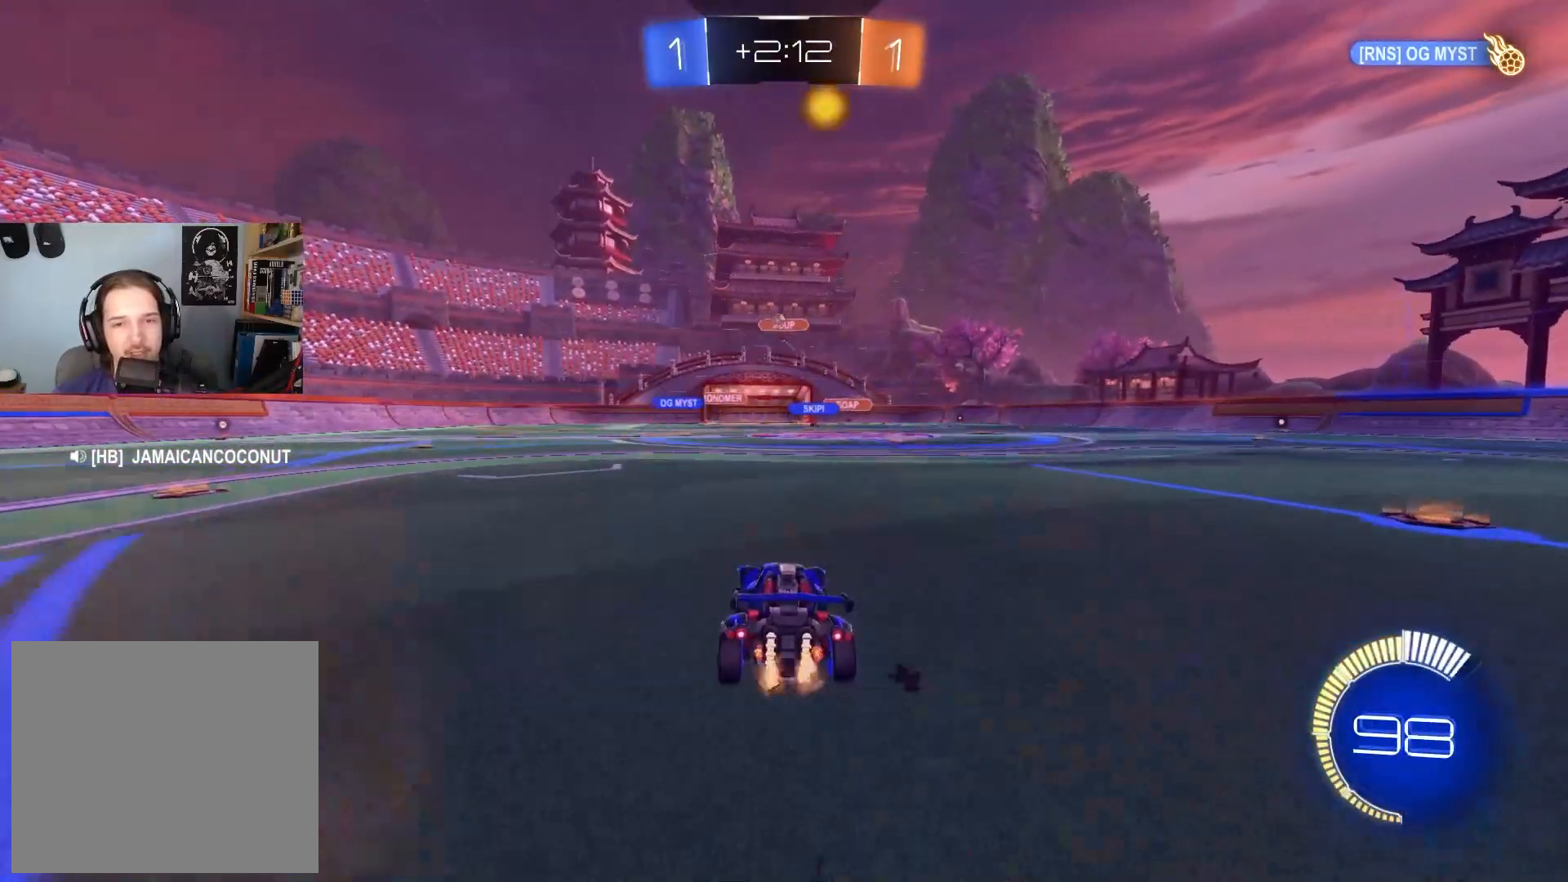
{"buttons": ["L2"], "left_stick": "center", "right_stick": "center", "events": [[200, "R2", "up"], [400, "L2", "down"]]}
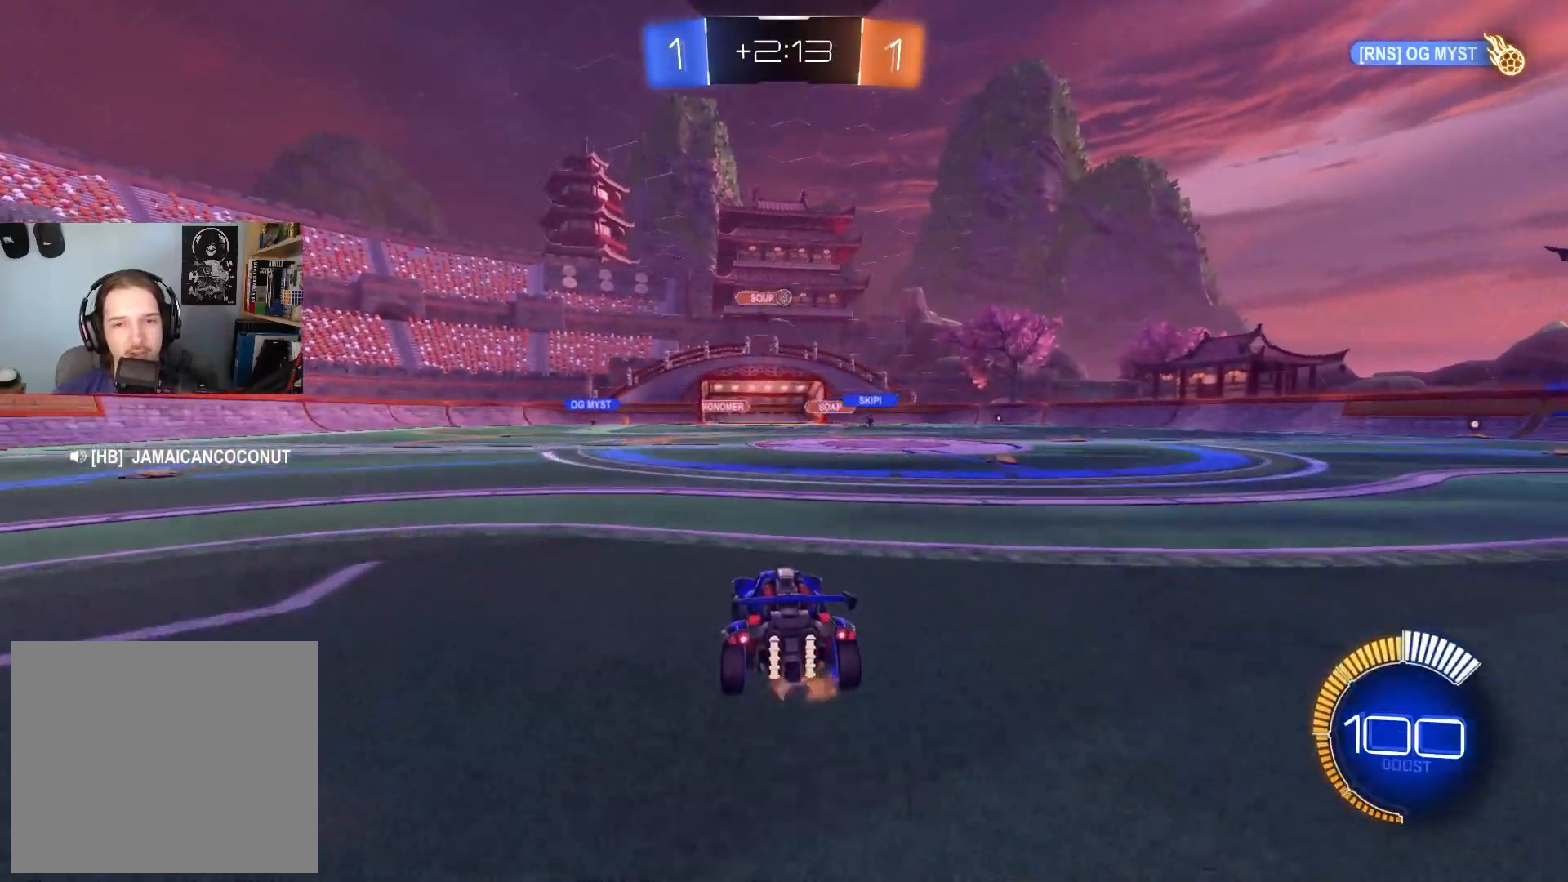
{"buttons": ["R2"], "left_stick": "center", "right_stick": "center", "events": [[50, "L2", "up"], [50, "R2", "down"], [100, "CIRCLE", "down"], [500, "CIRCLE", "up"]]}
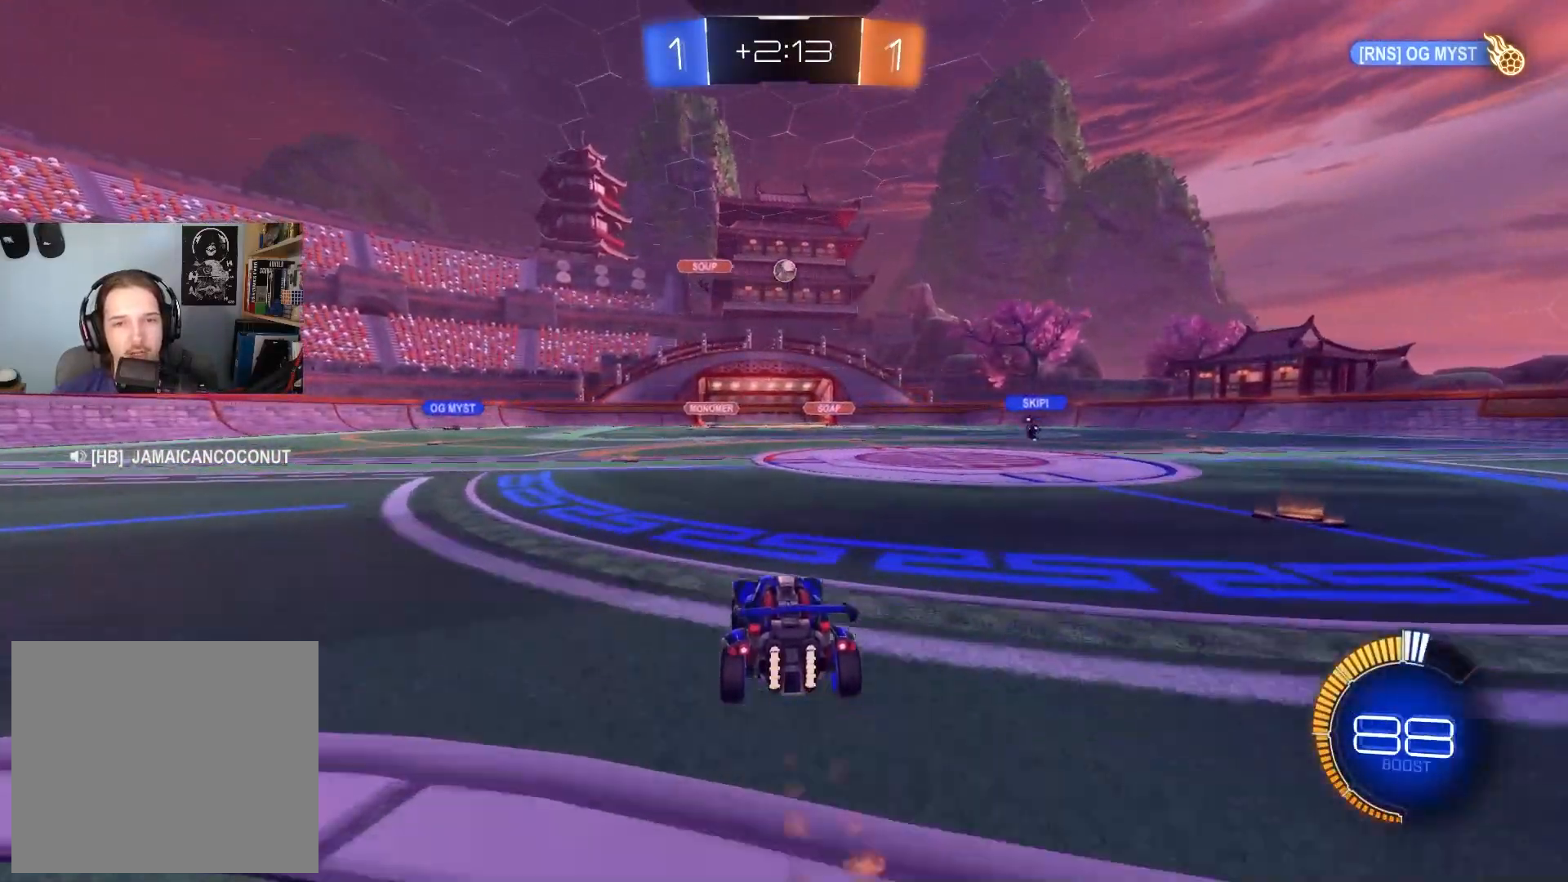
{"buttons": ["L2"], "left_stick": "left", "right_stick": "center", "events": [[83, "R2", "up"], [183, "L2", "down"], [483, "left_stick", "left"]]}
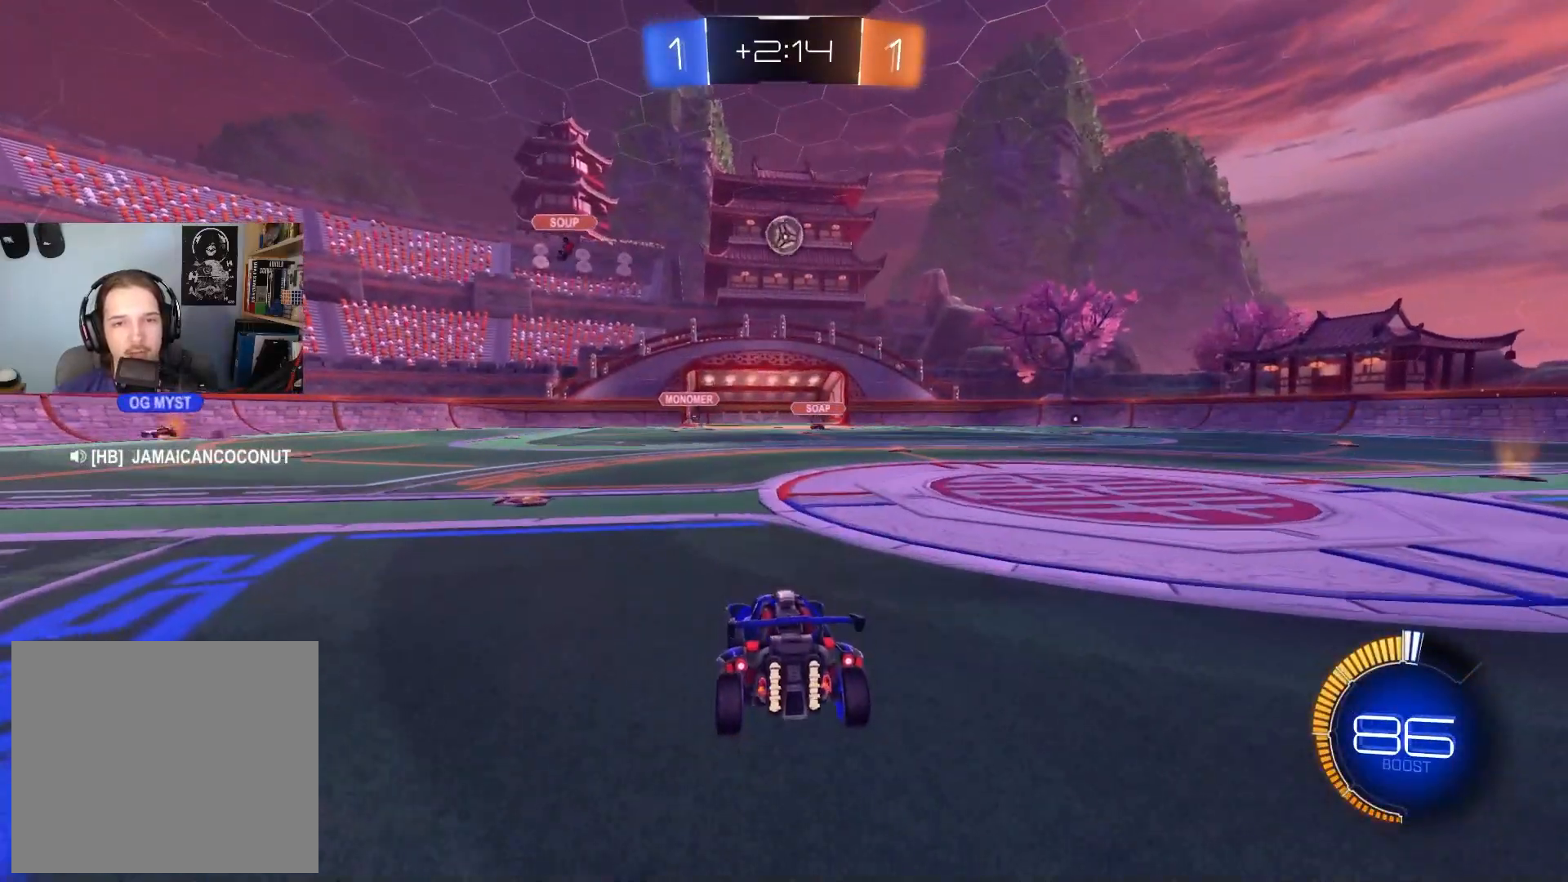
{"buttons": [], "left_stick": "center", "right_stick": "center", "events": [[33, "L2", "up"], [50, "R2", "down"], [117, "left_stick", "center"], [300, "R2", "up"], [383, "left_stick", "right"], [450, "left_stick", "center"]]}
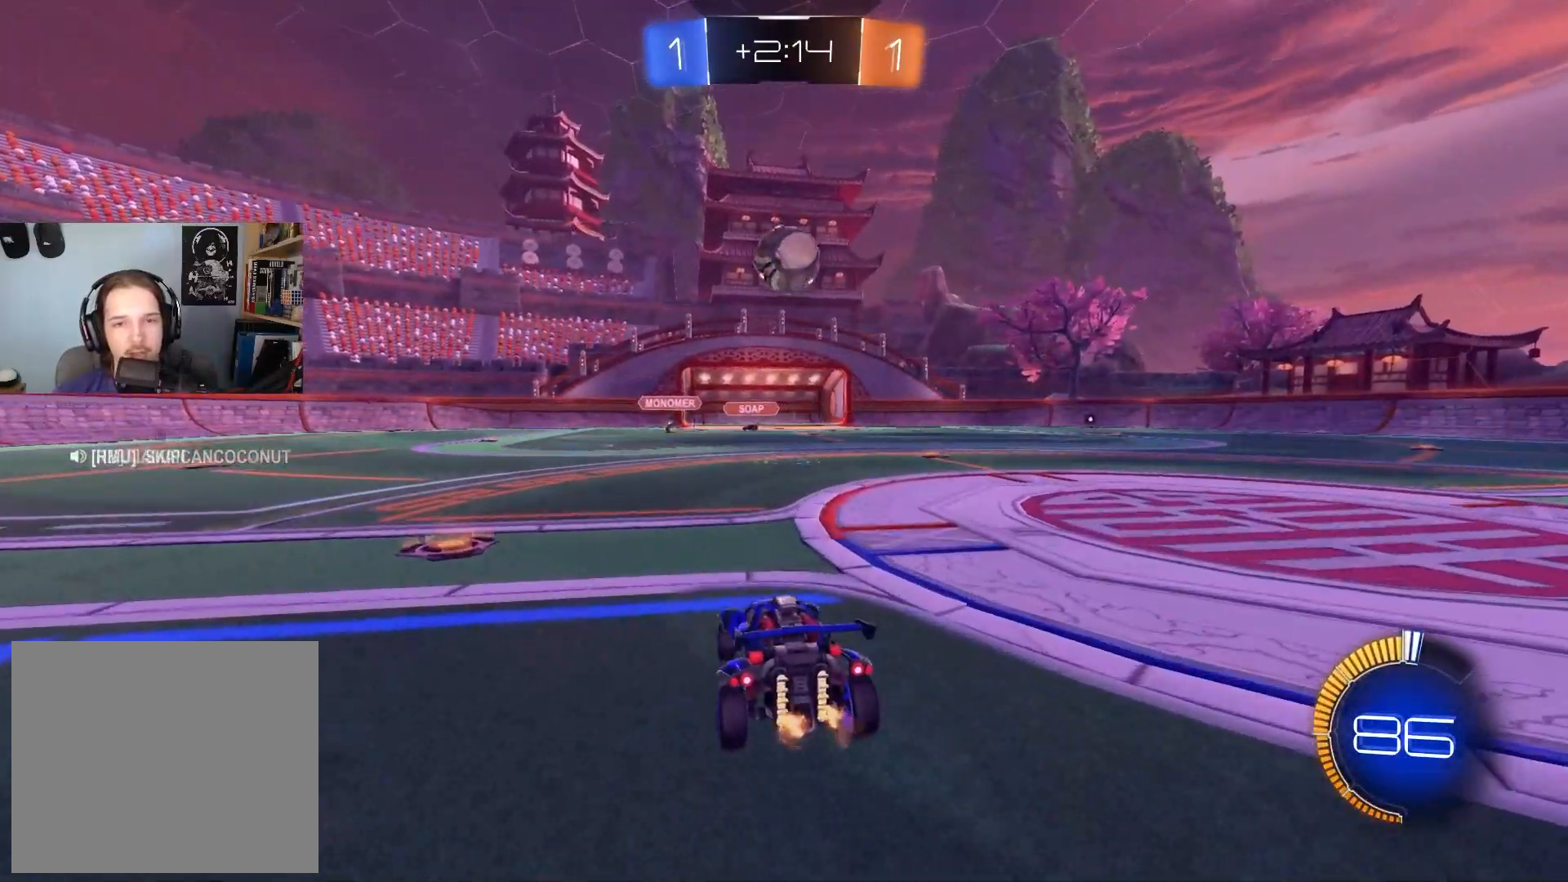
{"buttons": ["CROSS", "CIRCLE", "R2"], "left_stick": "center", "right_stick": "center", "events": [[183, "left_stick", "right"], [233, "R2", "down"], [300, "CROSS", "down"], [333, "left_stick", "down"], [417, "CROSS", "up"], [433, "left_stick", "center"], [483, "CIRCLE", "down"], [500, "CROSS", "down"]]}
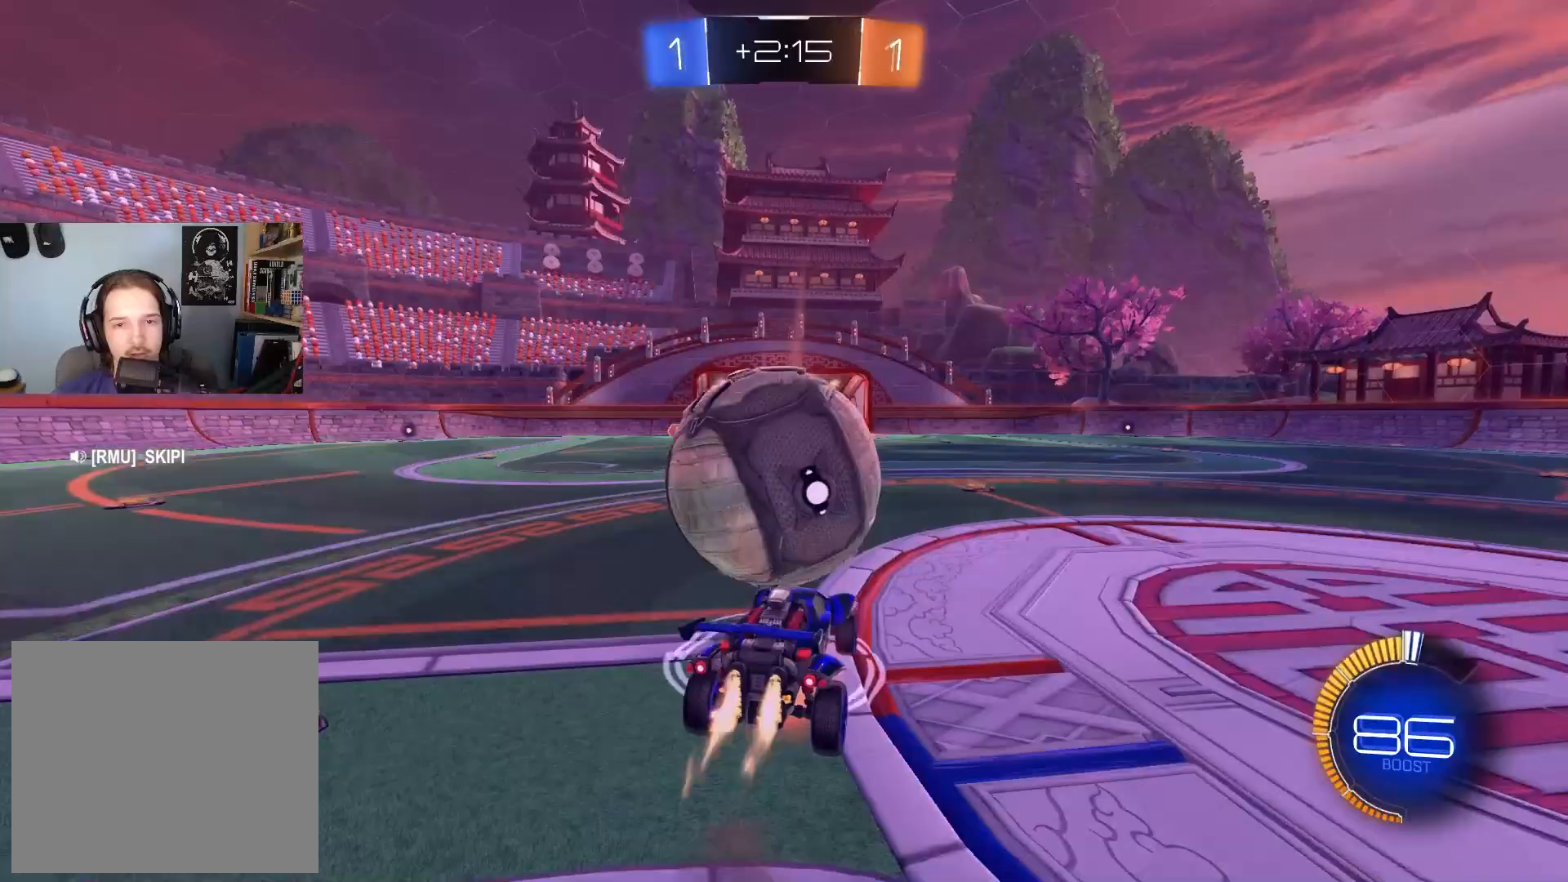
{"buttons": ["CIRCLE", "R1", "R2"], "left_stick": "down-right", "right_stick": "center", "events": [[33, "left_stick", "left"], [50, "R1", "down"], [133, "CROSS", "up"], [283, "left_stick", "down-right"]]}
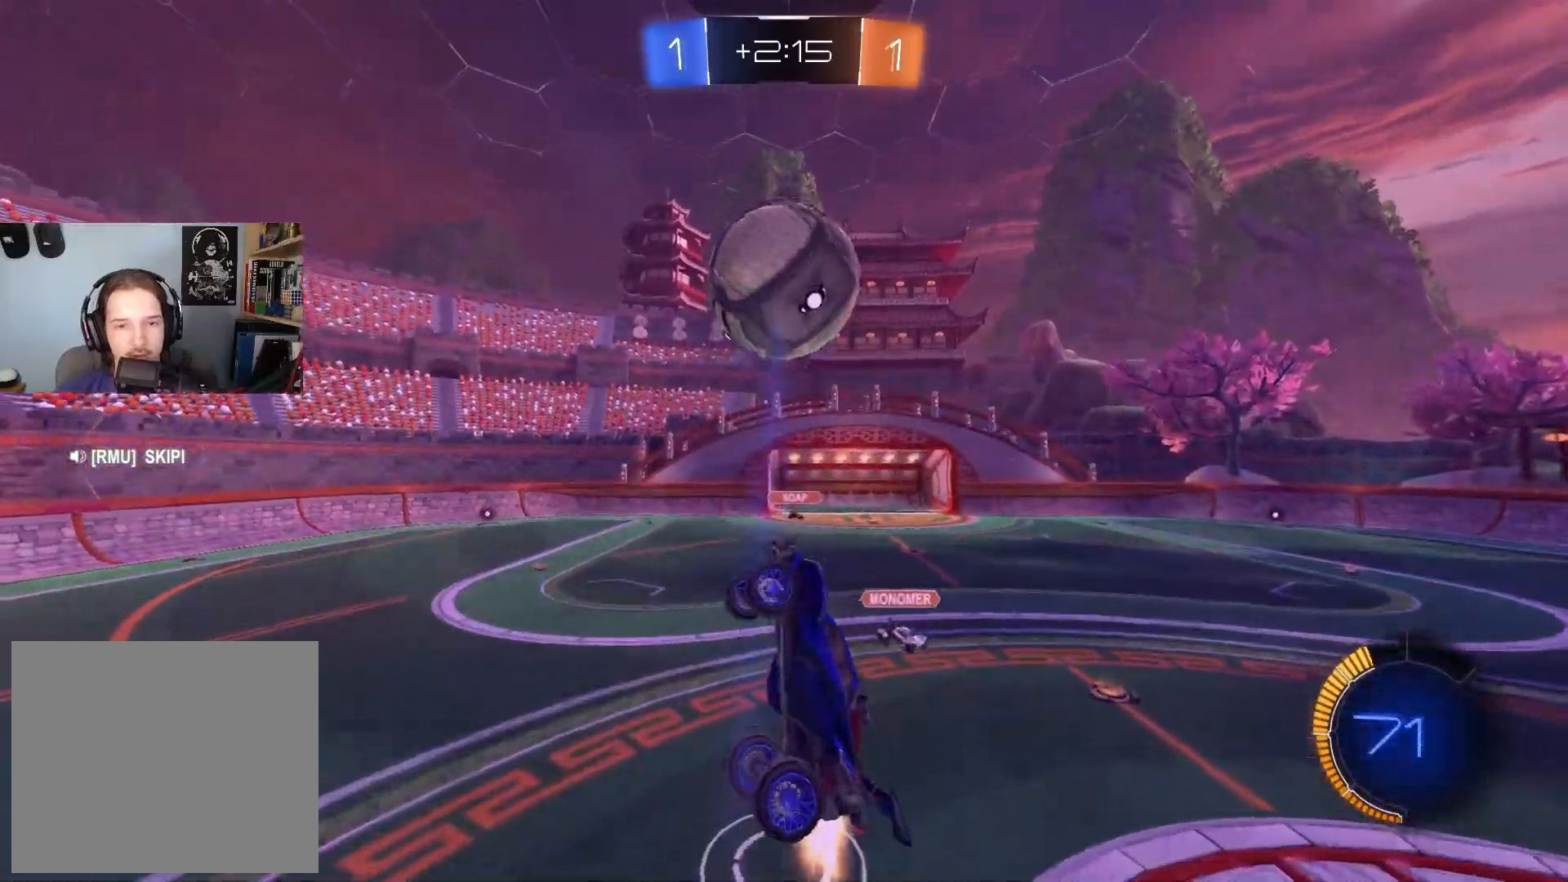
{"buttons": ["CIRCLE", "R1", "R2"], "left_stick": "left", "right_stick": "center", "events": [[83, "left_stick", "up-left"], [283, "left_stick", "down"], [350, "CIRCLE", "up"], [450, "CIRCLE", "down"], [483, "left_stick", "left"]]}
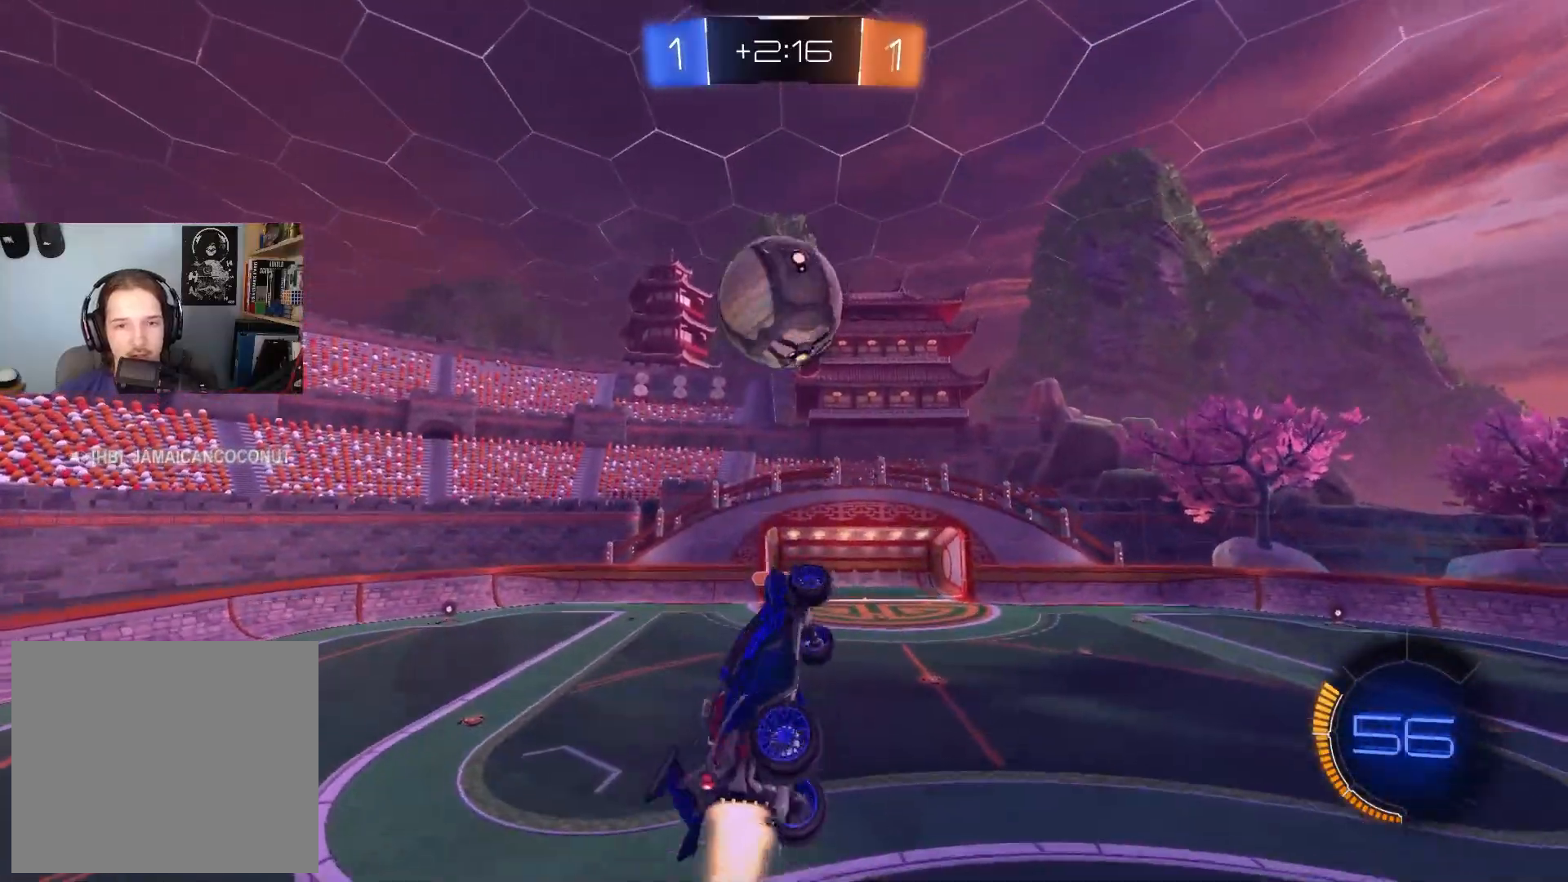
{"buttons": ["R1"], "left_stick": "center", "right_stick": "center", "events": [[200, "left_stick", "up-right"], [367, "left_stick", "down-left"], [450, "CIRCLE", "up"], [467, "left_stick", "center"], [500, "R2", "up"]]}
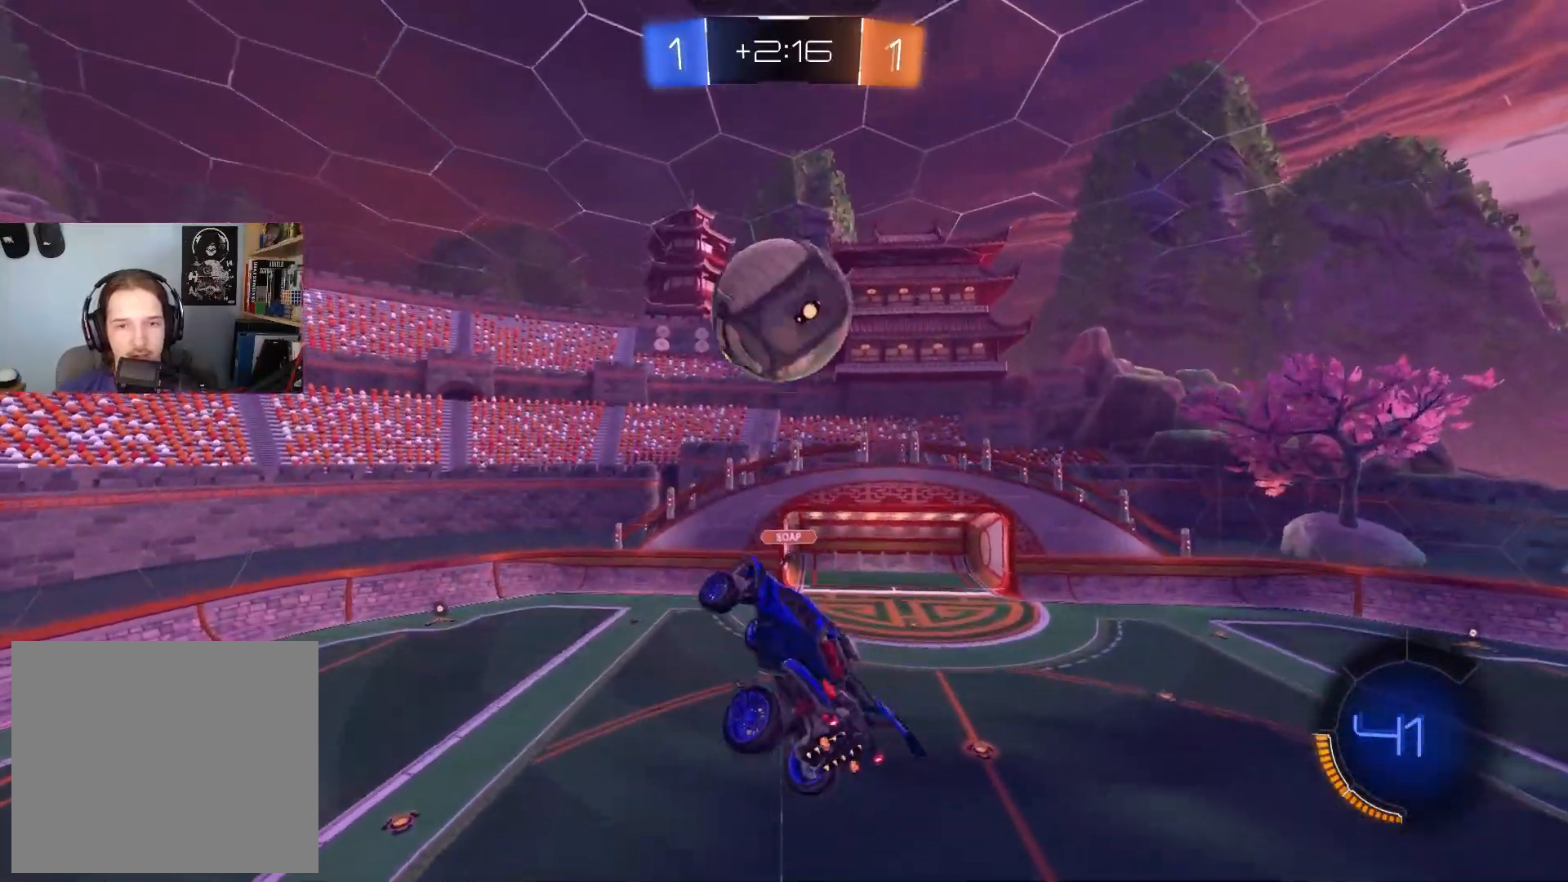
{"buttons": ["R2"], "left_stick": "down-right", "right_stick": "center", "events": [[200, "R1", "up"], [300, "left_stick", "down-right"], [350, "R2", "down"], [383, "left_stick", "center"], [500, "left_stick", "down-right"]]}
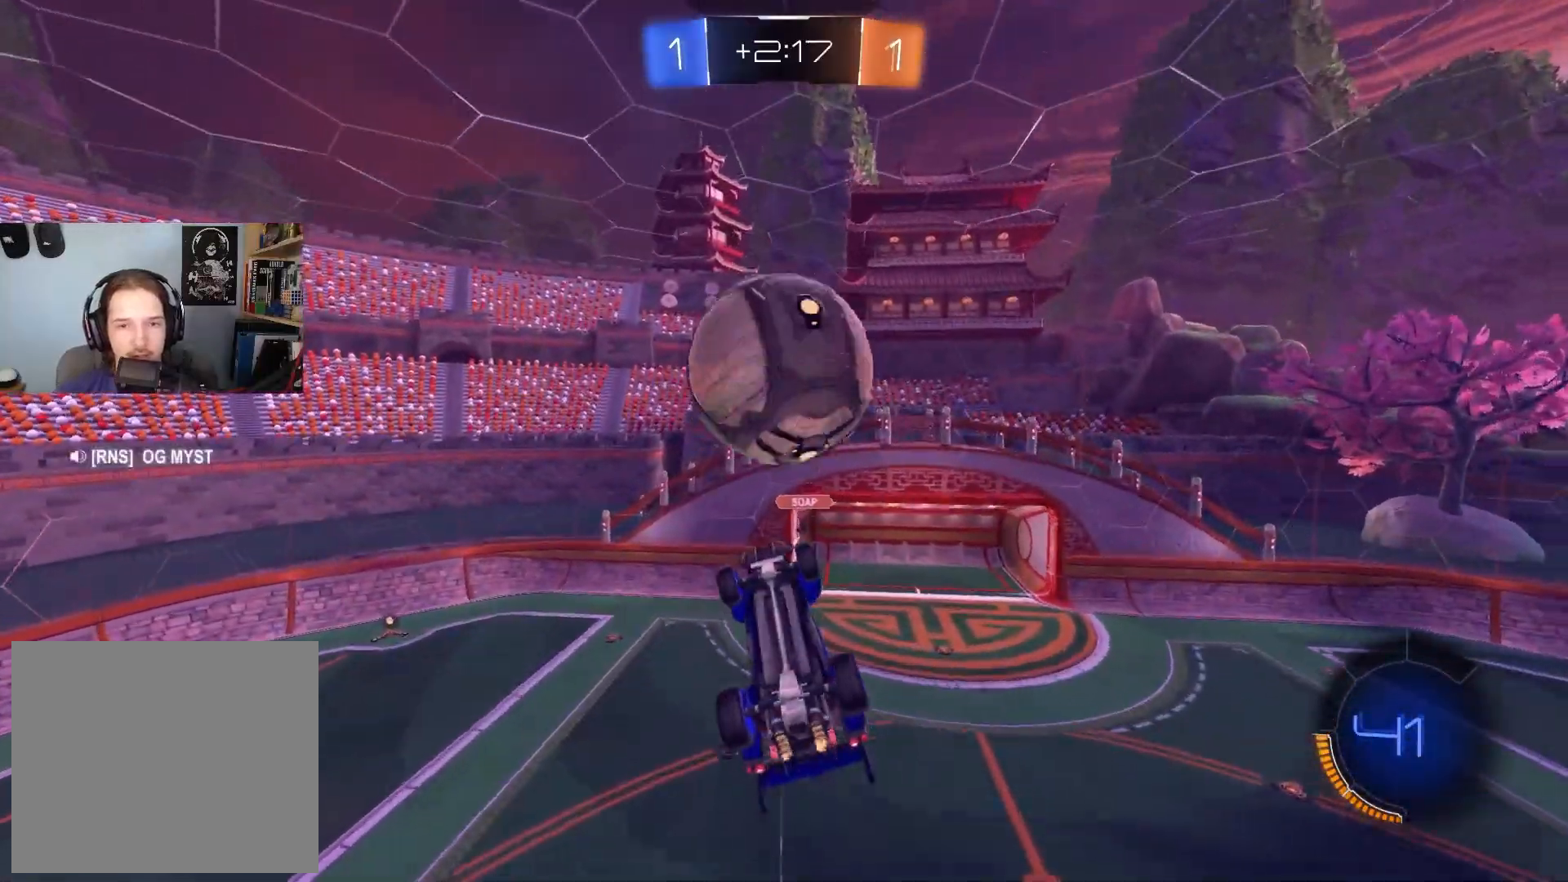
{"buttons": ["R2"], "left_stick": "up", "right_stick": "center", "events": [[117, "CIRCLE", "down"], [200, "left_stick", "down"], [300, "left_stick", "center"], [317, "CIRCLE", "up"], [467, "left_stick", "up"]]}
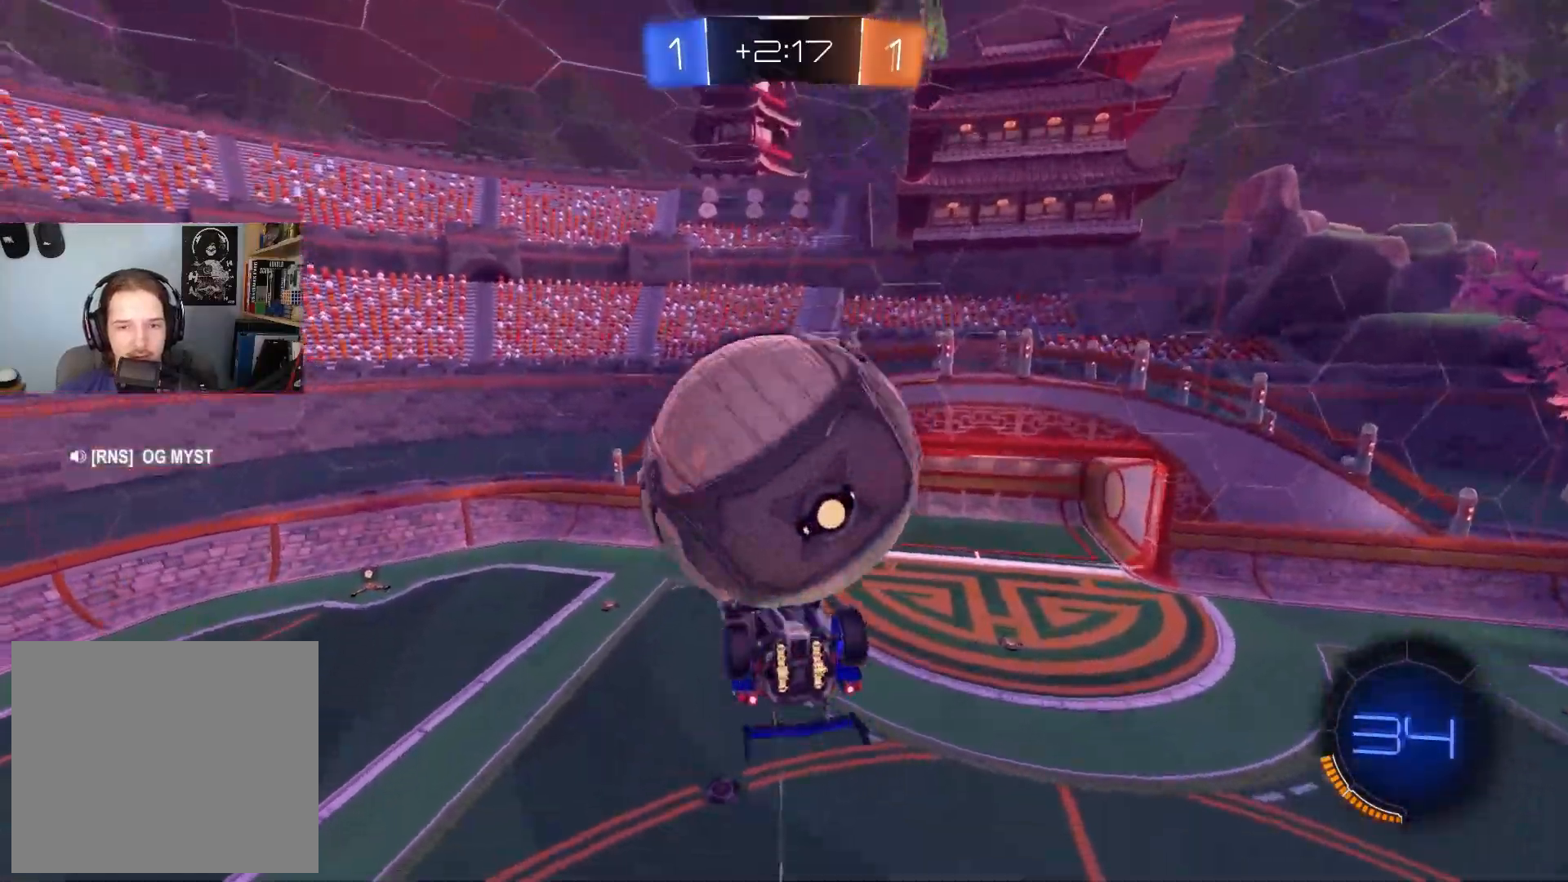
{"buttons": ["R1", "R2"], "left_stick": "down", "right_stick": "center", "events": [[17, "CROSS", "down"], [117, "CROSS", "up"], [133, "L3", "down"], [150, "left_stick", "down"], [283, "L3", "up"], [467, "R1", "down"]]}
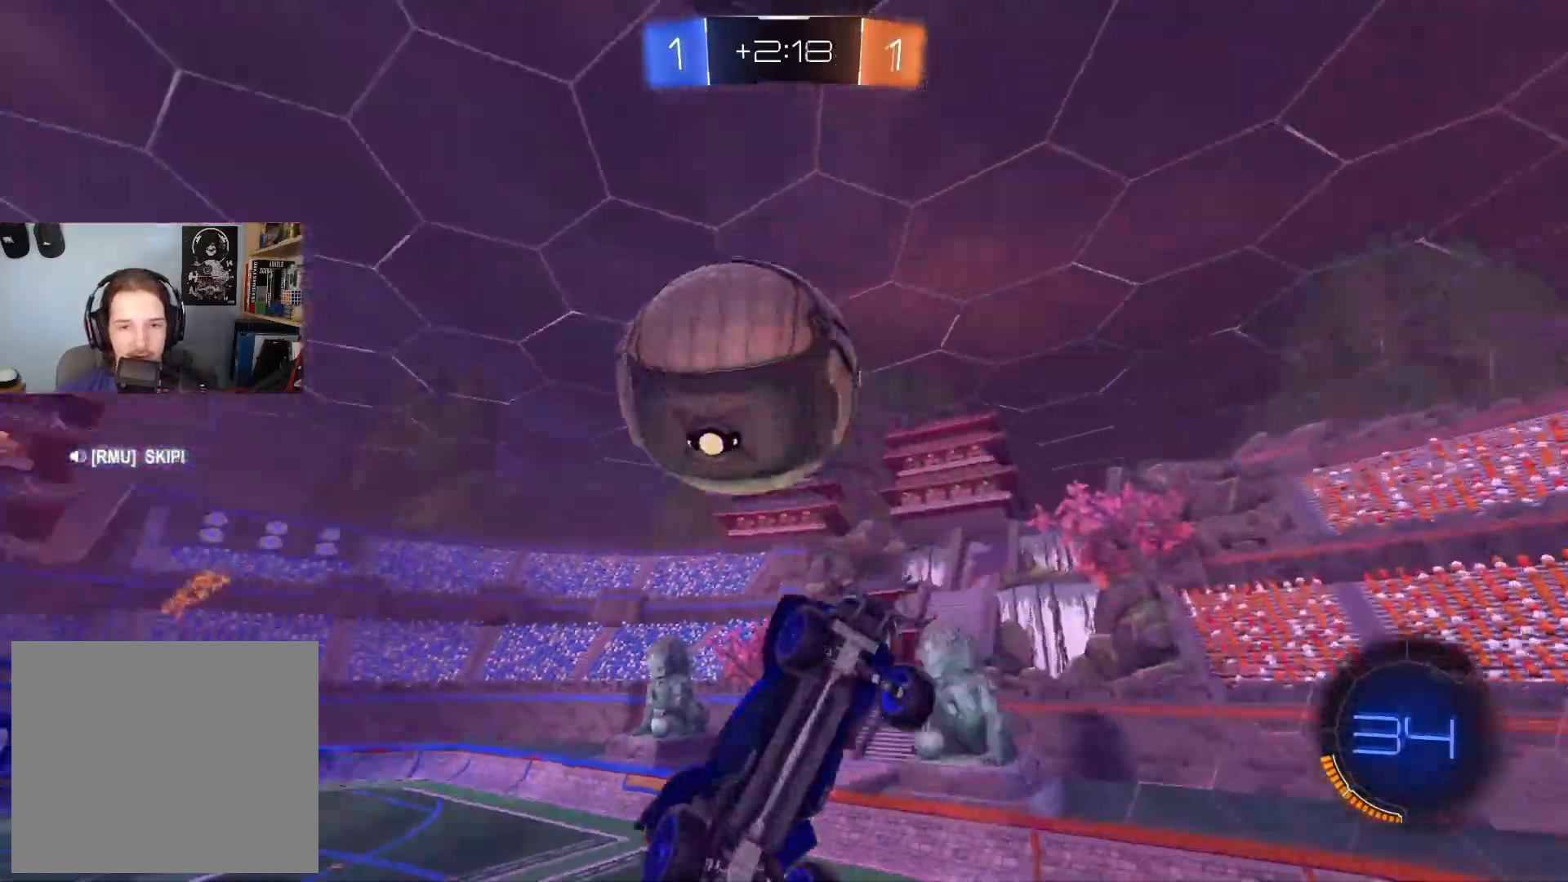
{"buttons": ["R1", "R2"], "left_stick": "down-right", "right_stick": "center", "events": [[133, "CIRCLE", "down"], [200, "left_stick", "left"], [217, "TRIANGLE", "down"], [267, "left_stick", "up"], [333, "TRIANGLE", "up"], [400, "left_stick", "down-right"], [467, "CIRCLE", "up"]]}
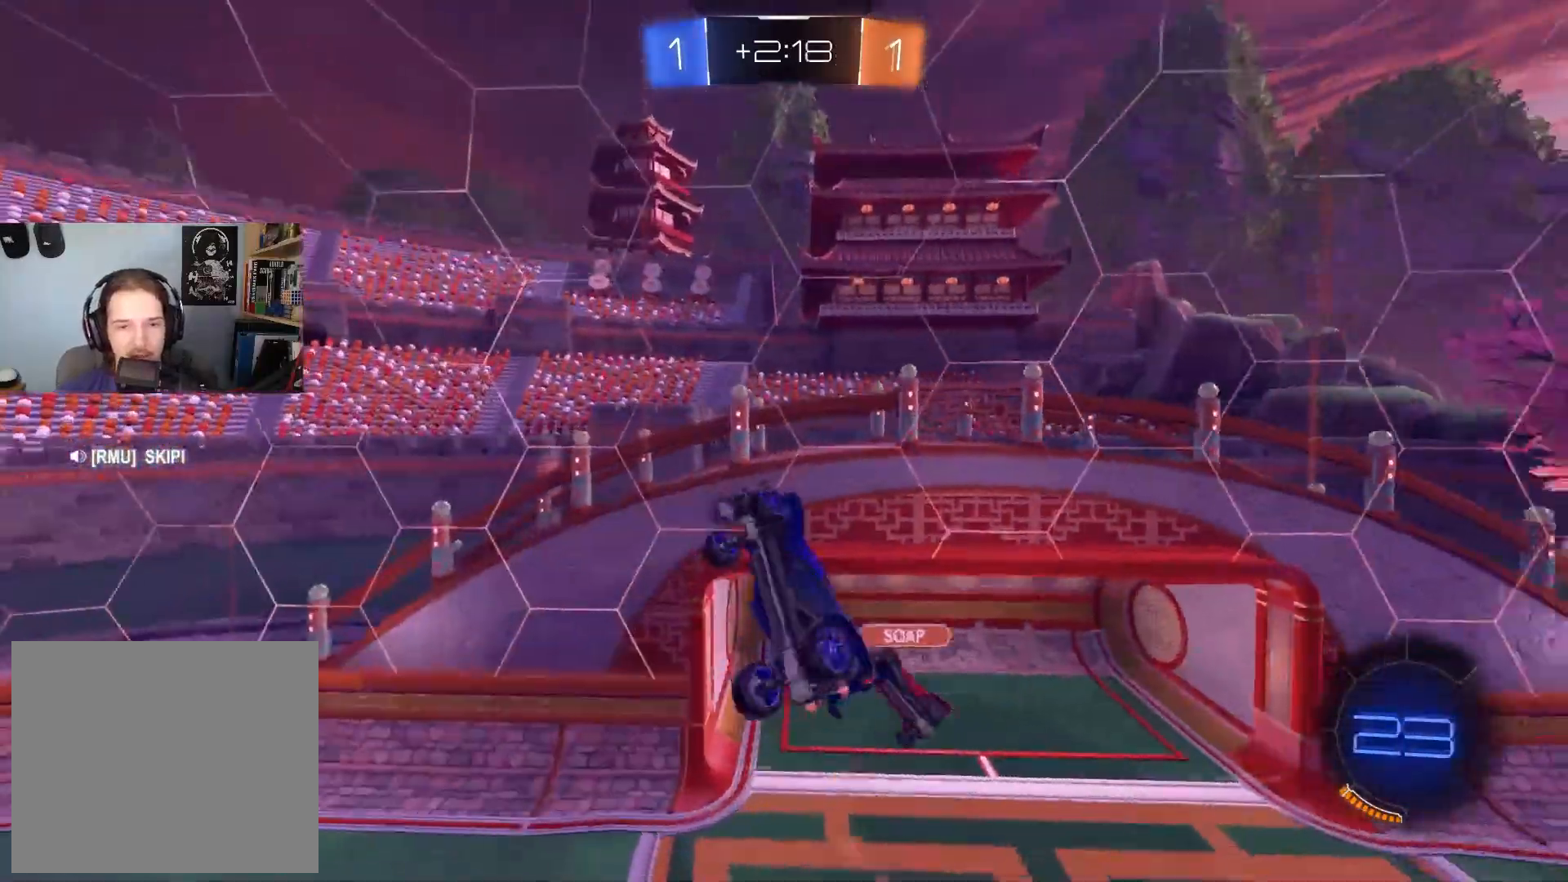
{"buttons": ["CIRCLE", "R1", "R2"], "left_stick": "left", "right_stick": "center", "events": [[100, "left_stick", "down"], [250, "TRIANGLE", "down"], [300, "CIRCLE", "down"], [317, "TRIANGLE", "up"], [500, "left_stick", "left"]]}
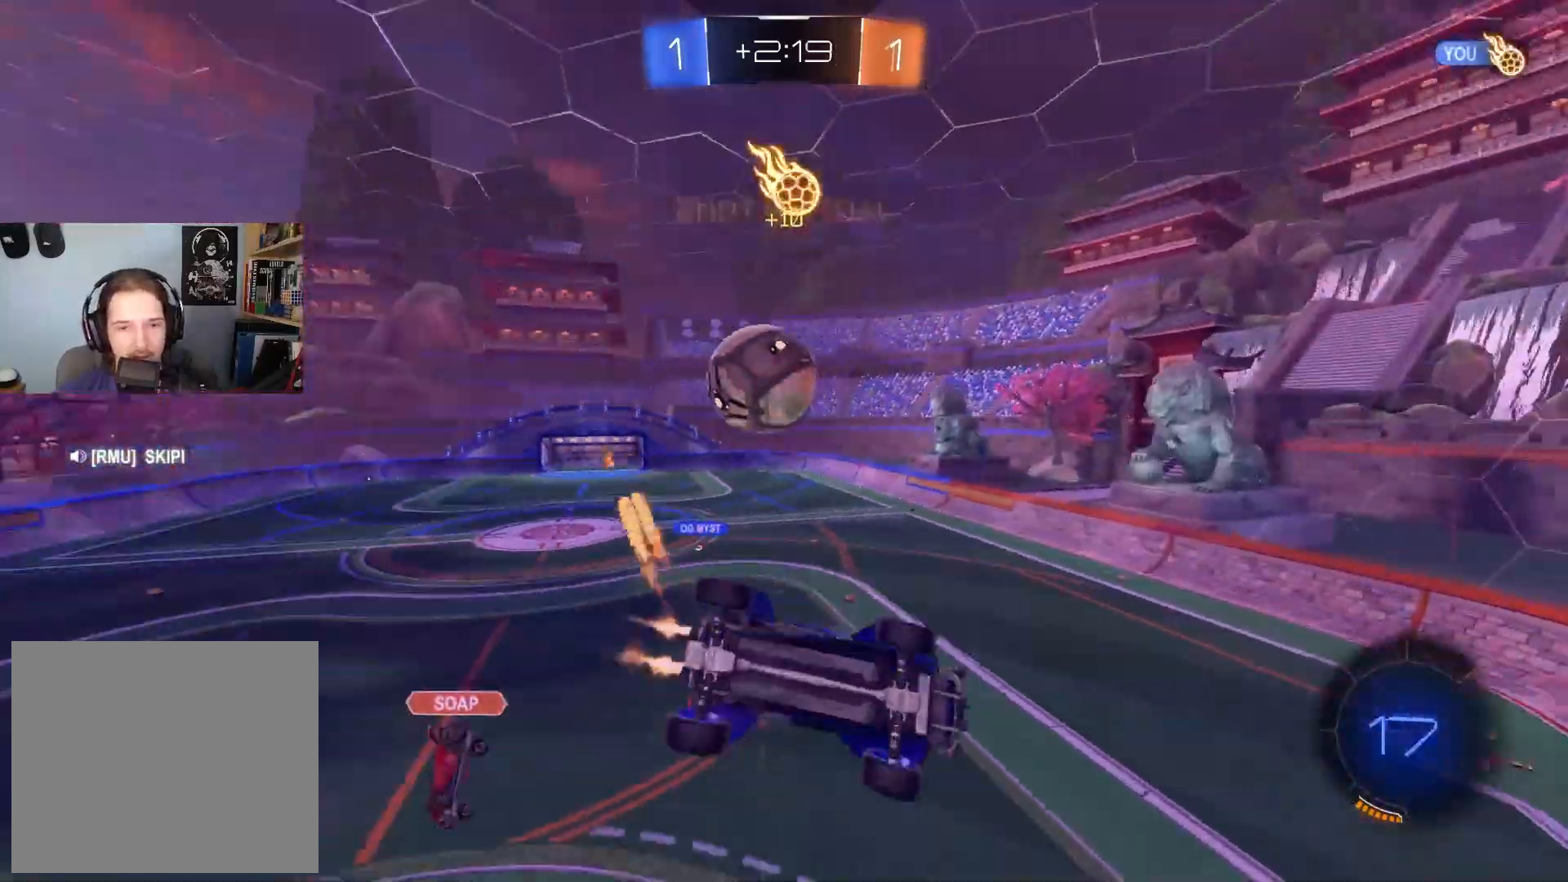
{"buttons": ["CROSS", "CIRCLE", "R1", "R2"], "left_stick": "left", "right_stick": "center", "events": [[33, "left_stick", "center"], [50, "R1", "up"], [250, "left_stick", "up-left"], [317, "left_stick", "left"], [383, "CROSS", "down"], [417, "R1", "down"]]}
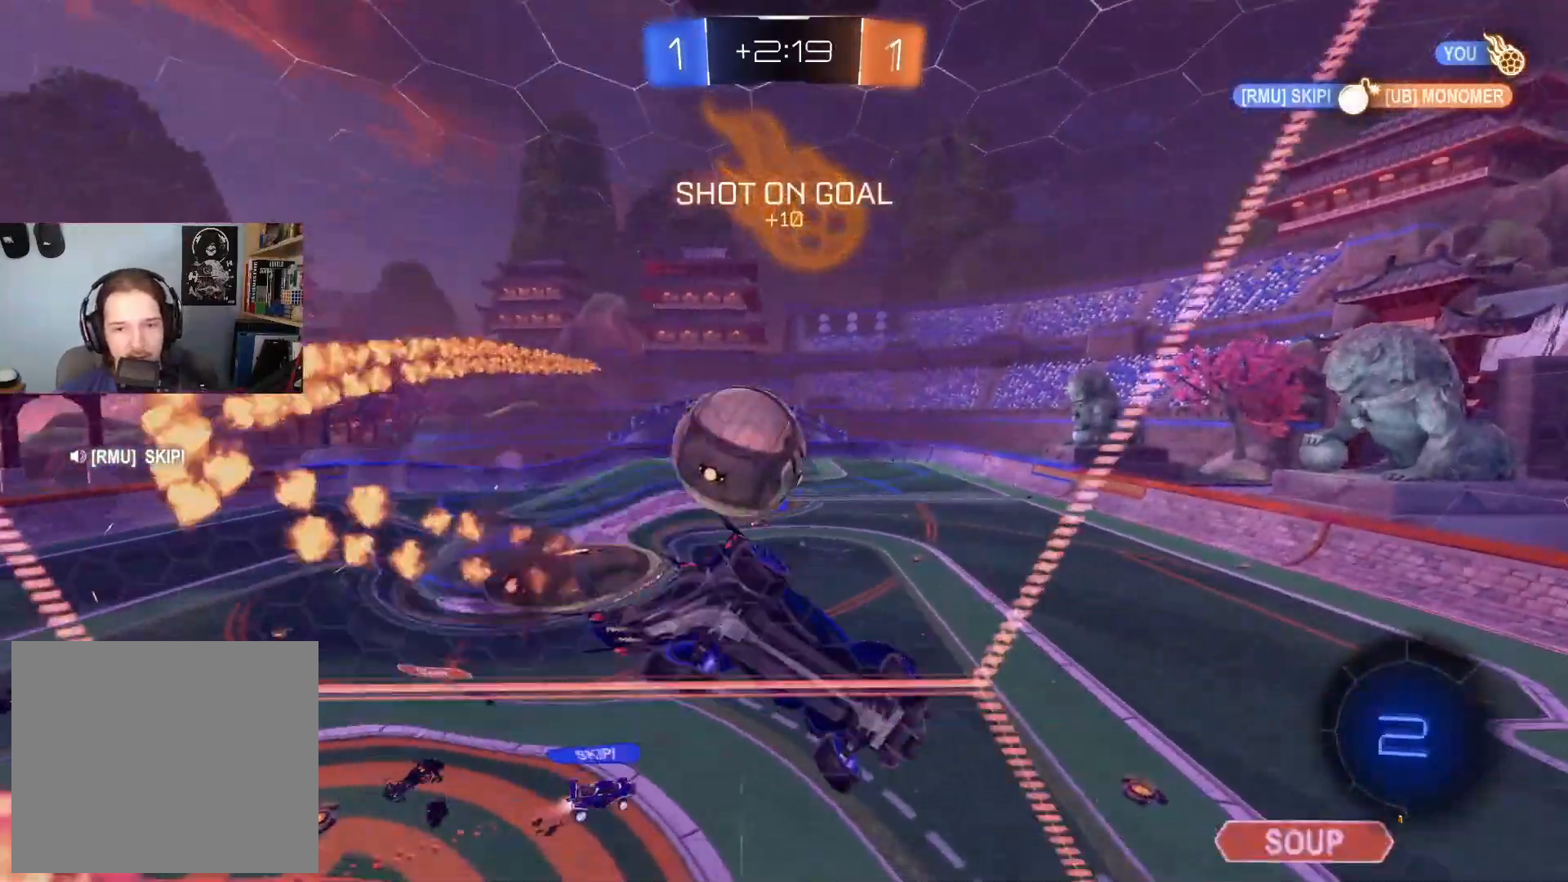
{"buttons": ["L1", "R2"], "left_stick": "down", "right_stick": "center", "events": [[33, "CROSS", "up"], [83, "left_stick", "center"], [133, "left_stick", "down-right"], [233, "R1", "up"], [250, "CIRCLE", "up"], [350, "left_stick", "down-left"], [417, "left_stick", "down"], [467, "L1", "down"]]}